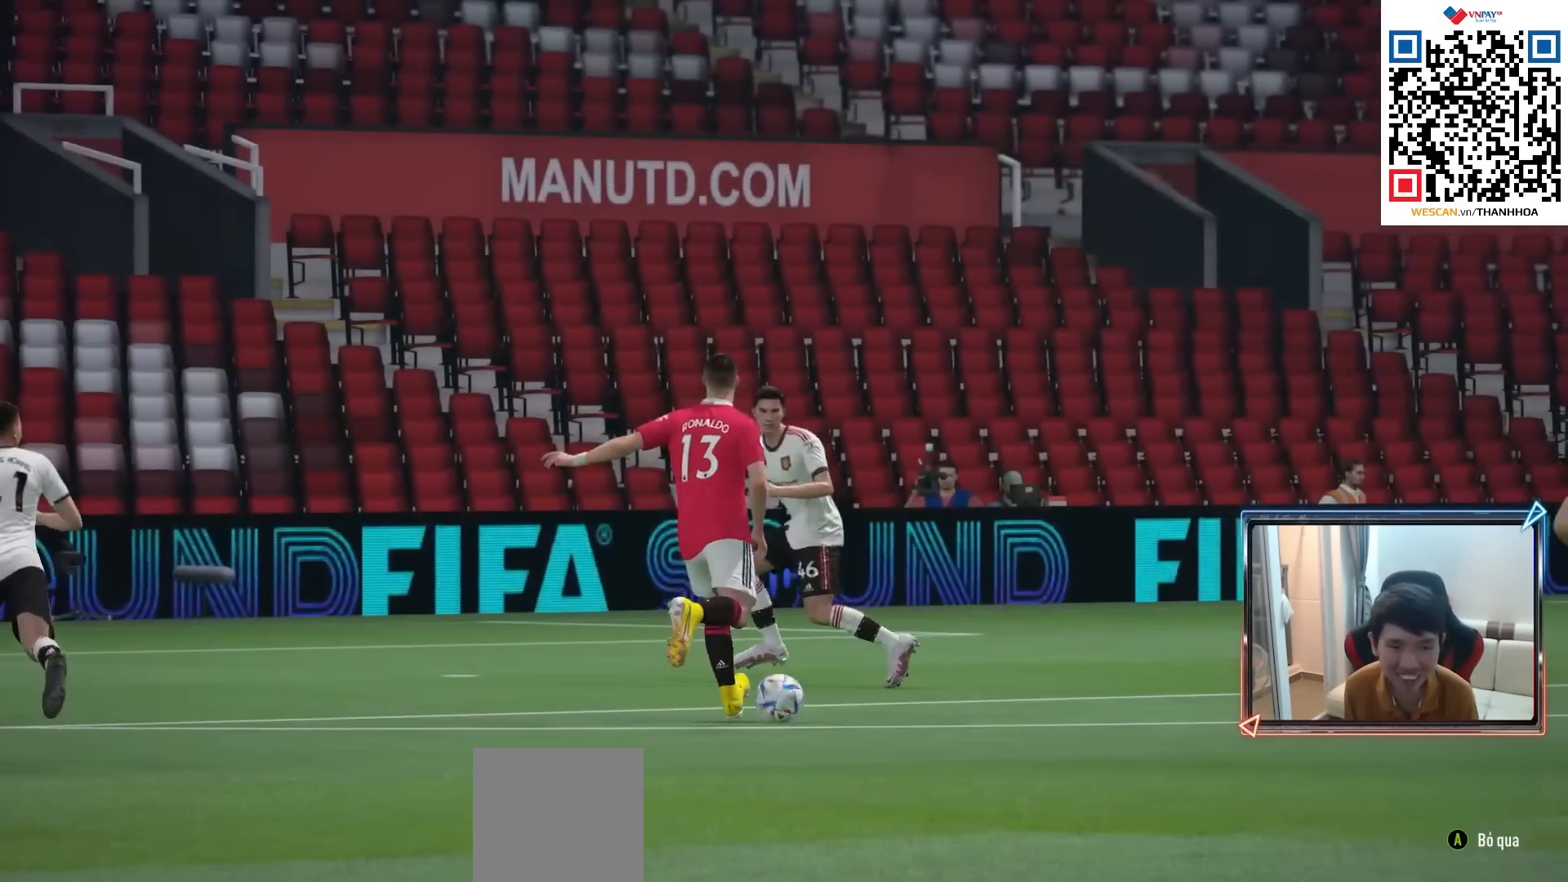
Gameplay with a controller (PlayStation layout); each line is a JSON object with the inputs held at the frame after it. "events" lists button and stick changes between this image and that frame as [ms after this image, input, new state], when the widget could be followed in between.
{"buttons": [], "left_stick": "center", "right_stick": "center", "events": []}
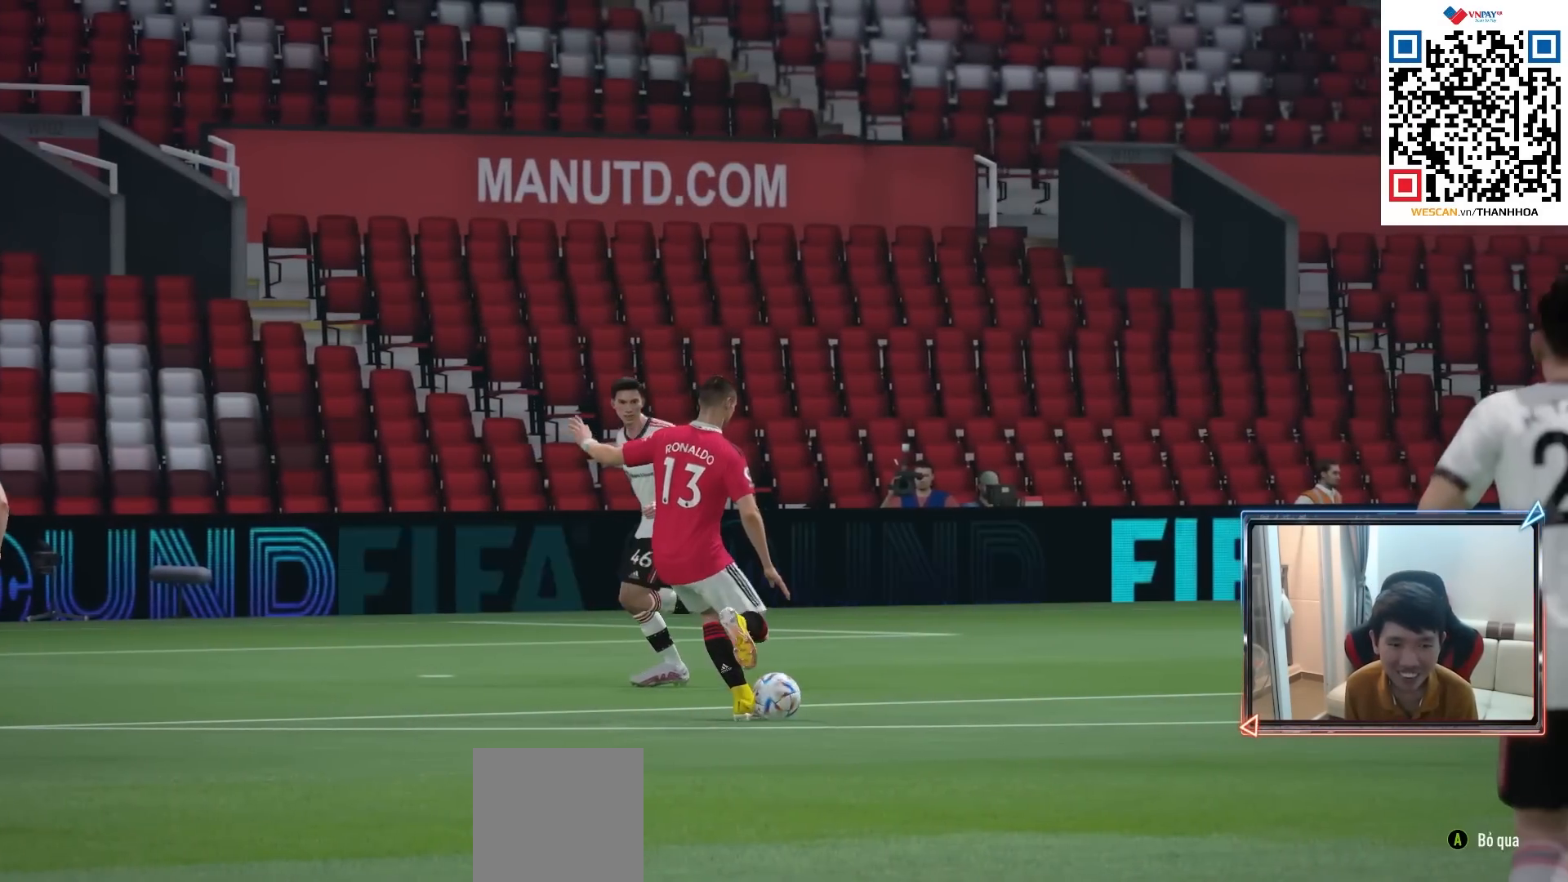
{"buttons": [], "left_stick": "center", "right_stick": "center", "events": []}
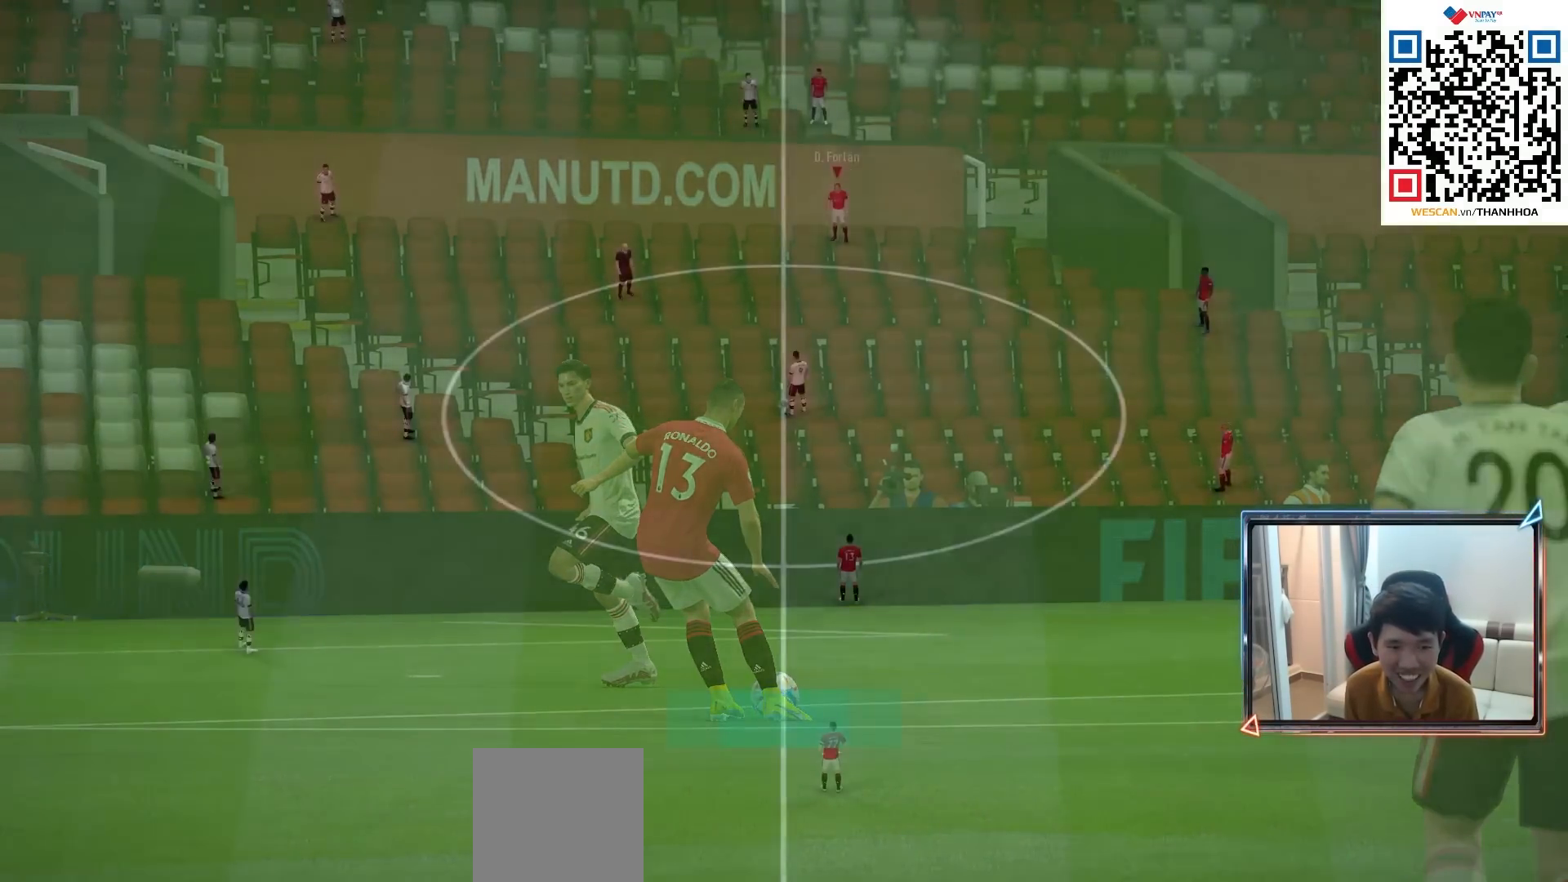
{"buttons": [], "left_stick": "center", "right_stick": "center", "events": []}
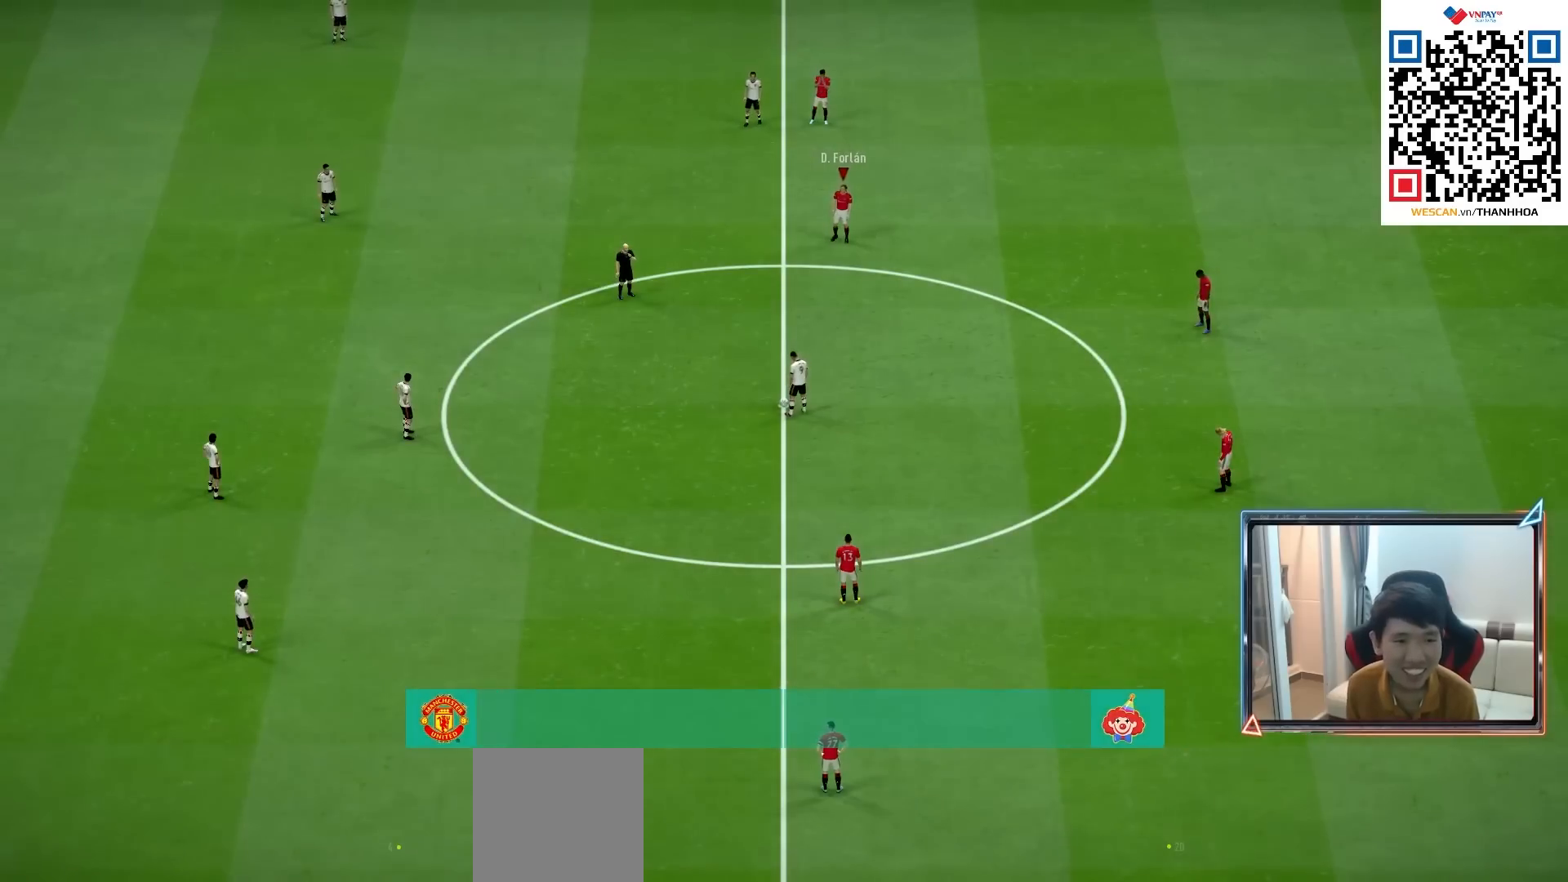
{"buttons": [], "left_stick": "center", "right_stick": "center", "events": []}
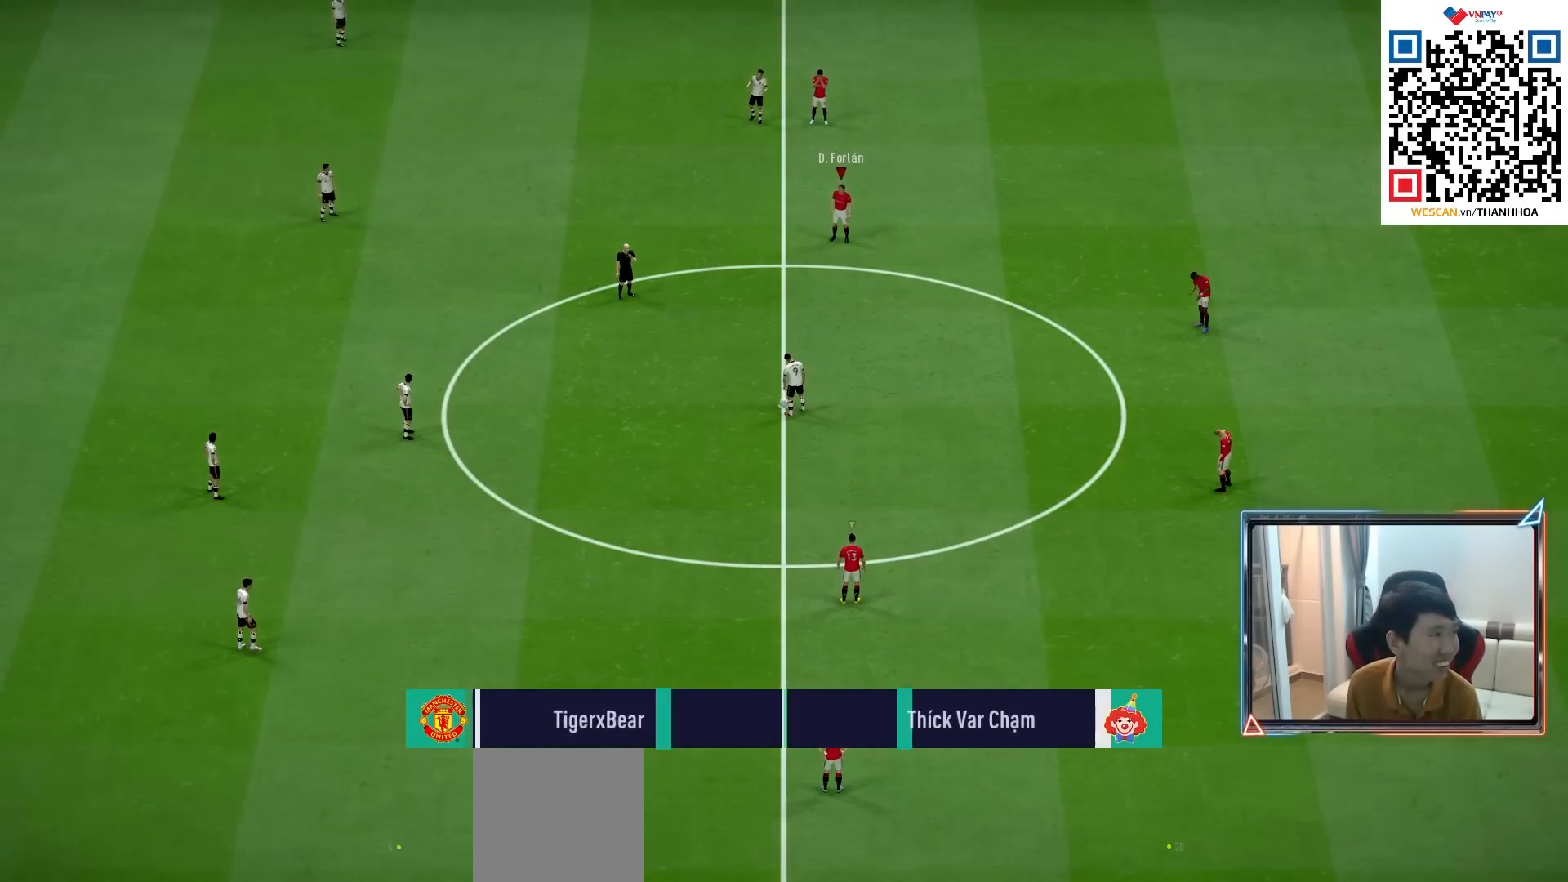
{"buttons": ["CROSS", "R1"], "left_stick": "center", "right_stick": "center", "events": [[50, "CROSS", "down"], [50, "R1", "down"], [233, "DPAD_UP", "down"], [300, "DPAD_UP", "up"], [400, "DPAD_UP", "down"], [483, "DPAD_UP", "up"]]}
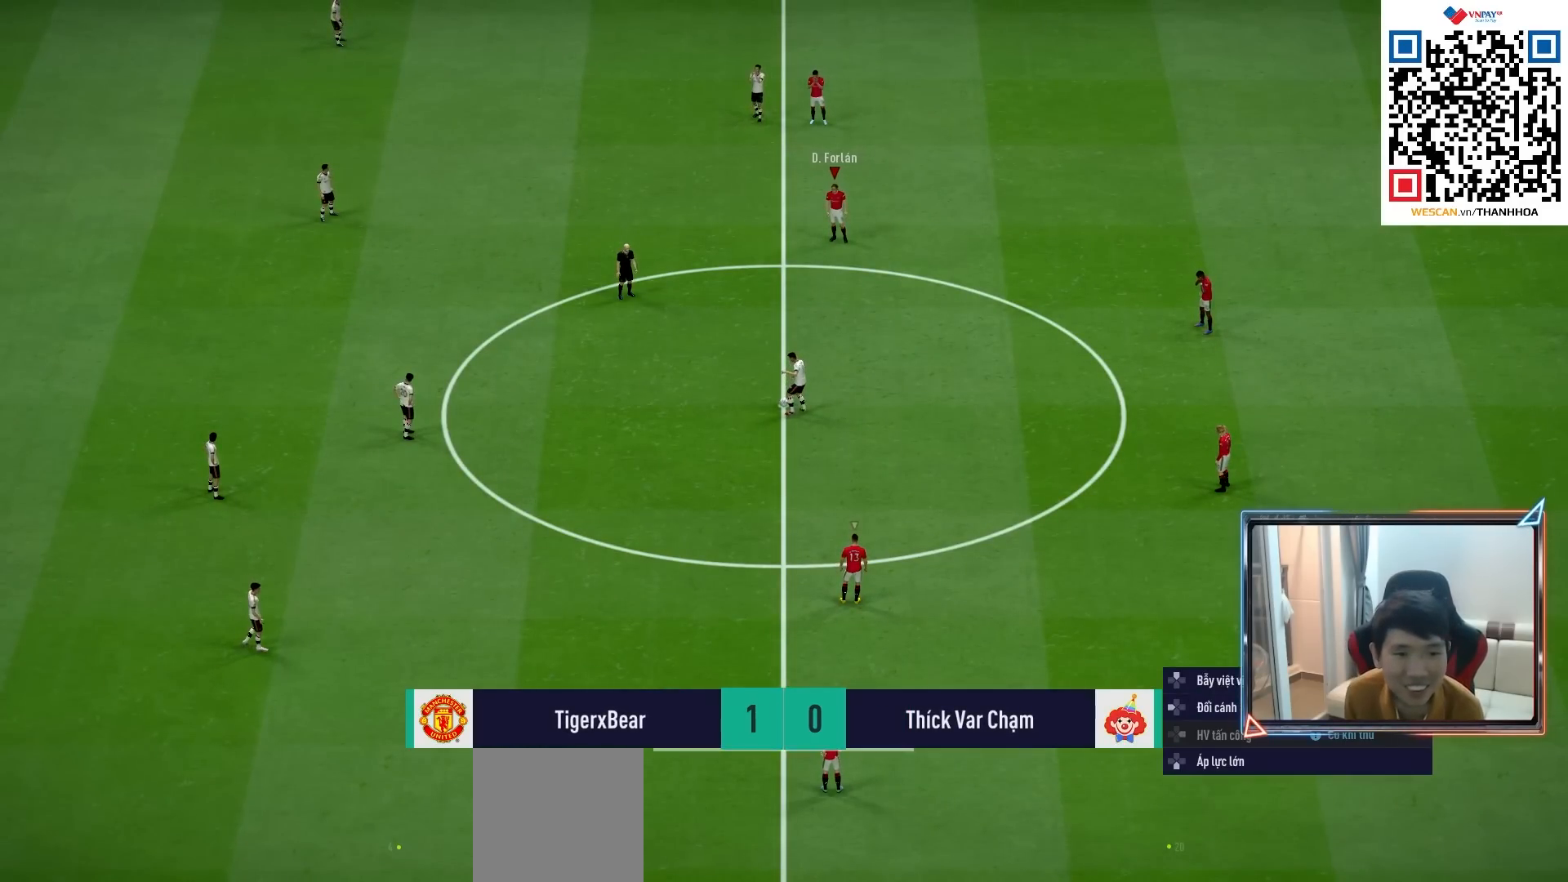
{"buttons": ["CROSS", "R1"], "left_stick": "center", "right_stick": "center", "events": [[67, "DPAD_UP", "down"], [117, "DPAD_UP", "up"], [200, "DPAD_DOWN", "down"], [283, "DPAD_DOWN", "up"]]}
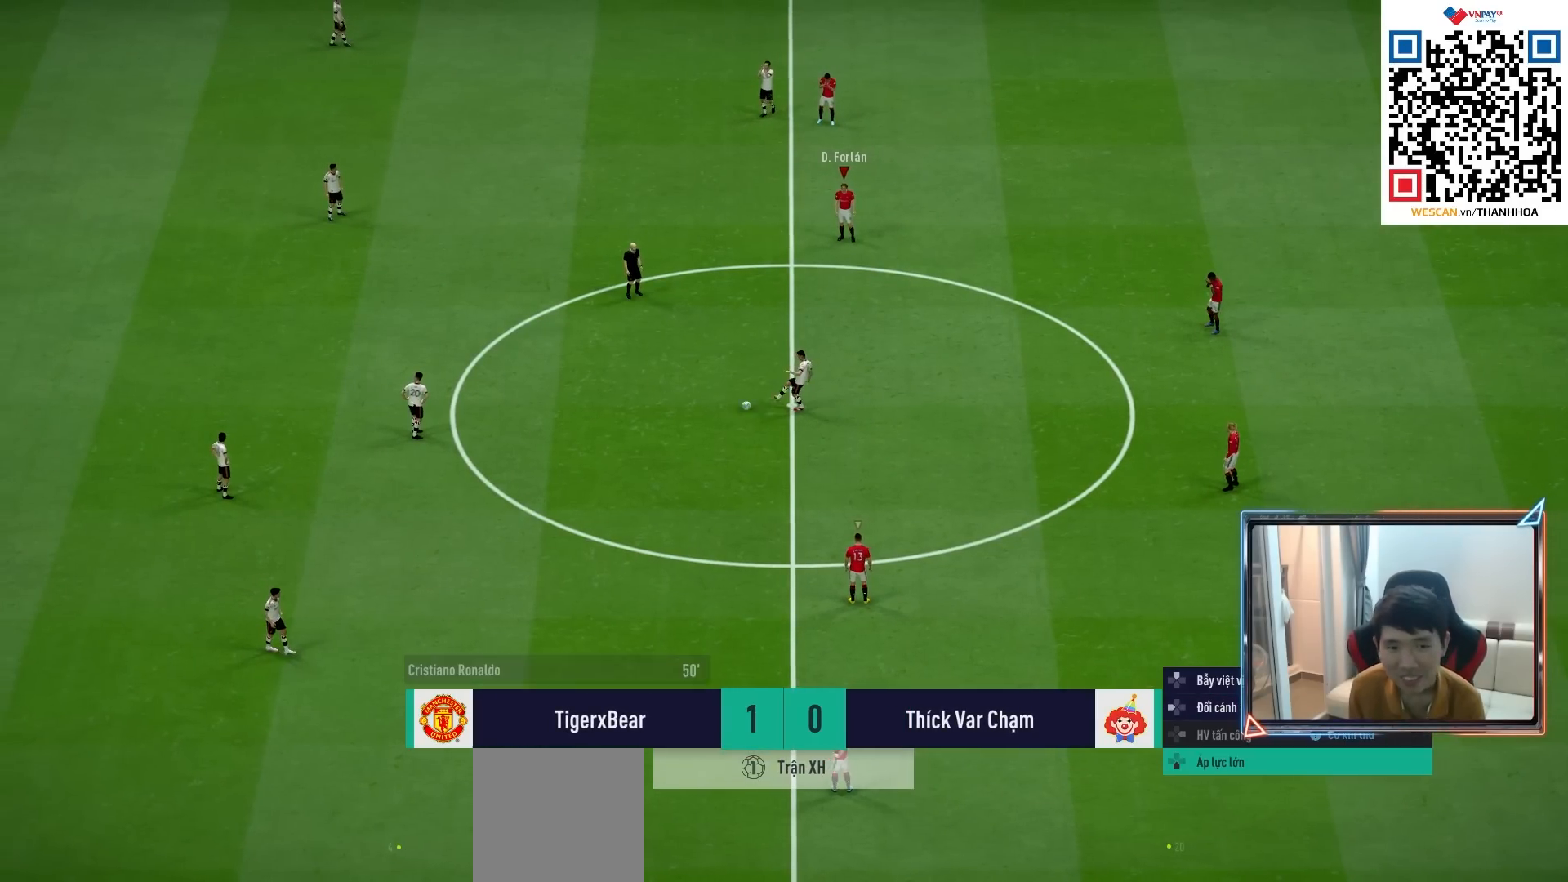
{"buttons": ["R1", "R2"], "left_stick": "up-left", "right_stick": "center", "events": [[17, "left_stick", "up-left"], [183, "CROSS", "up"], [300, "right_stick", "down"], [417, "R2", "down"], [417, "right_stick", "center"]]}
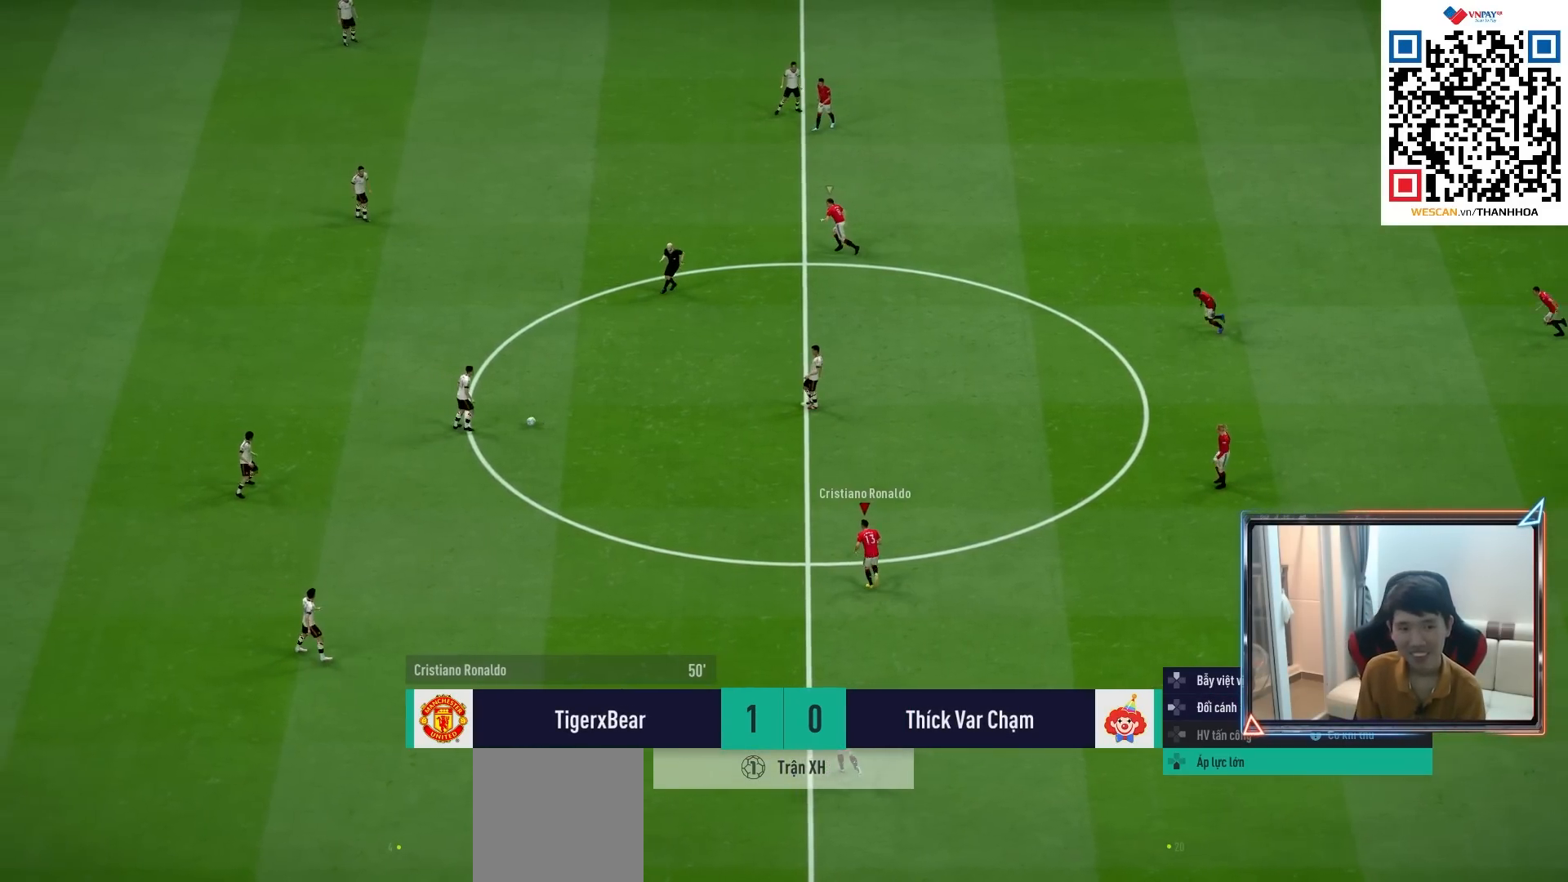
{"buttons": ["R1", "R2"], "left_stick": "up-left", "right_stick": "center", "events": []}
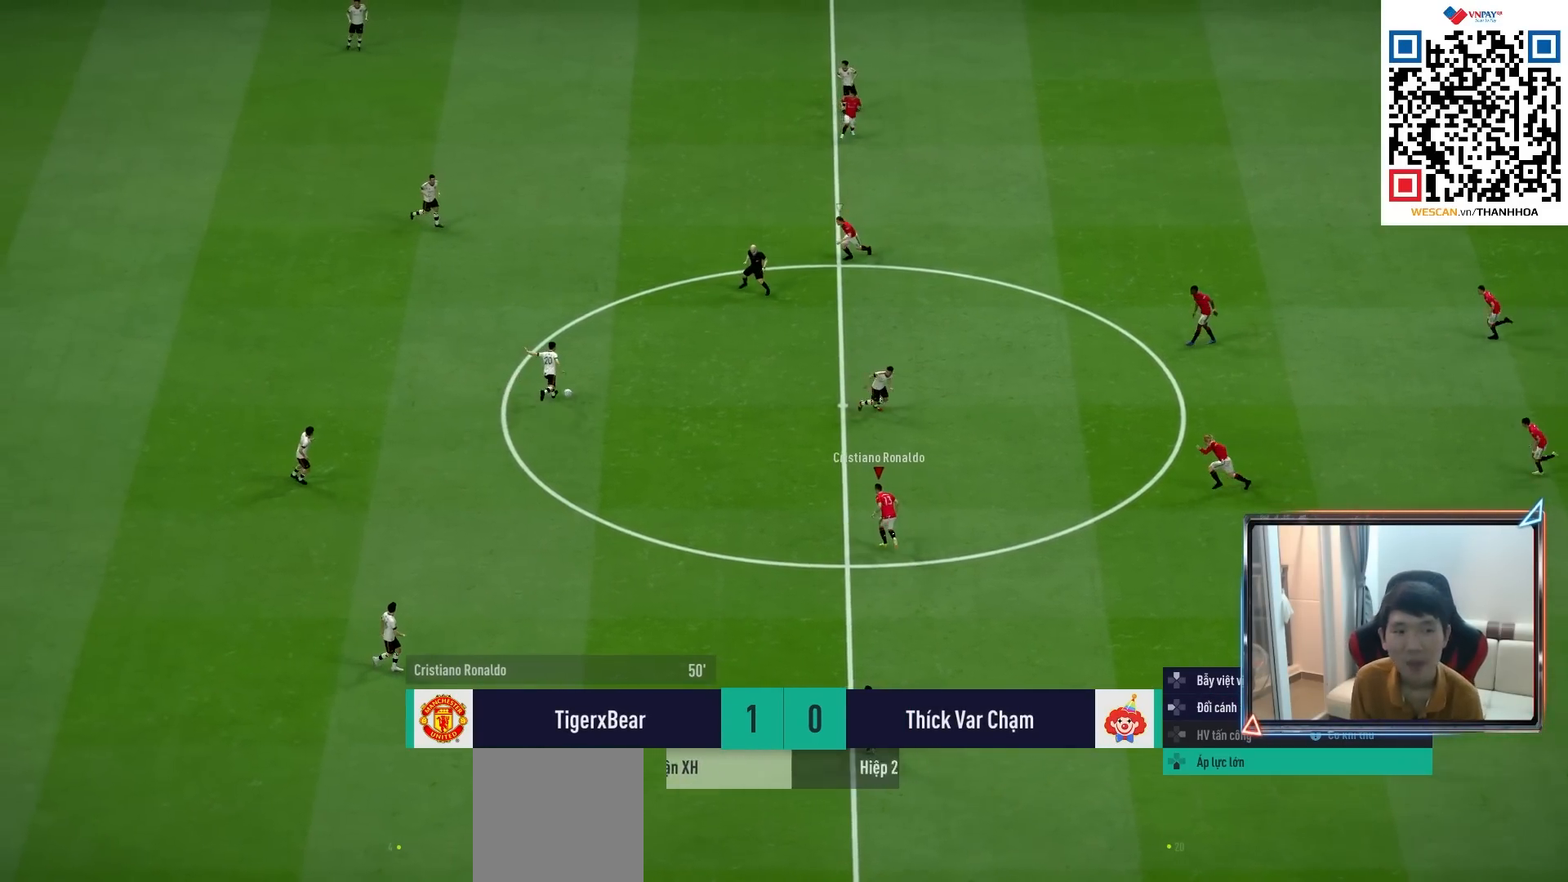
{"buttons": ["R1", "R2"], "left_stick": "up-left", "right_stick": "center", "events": []}
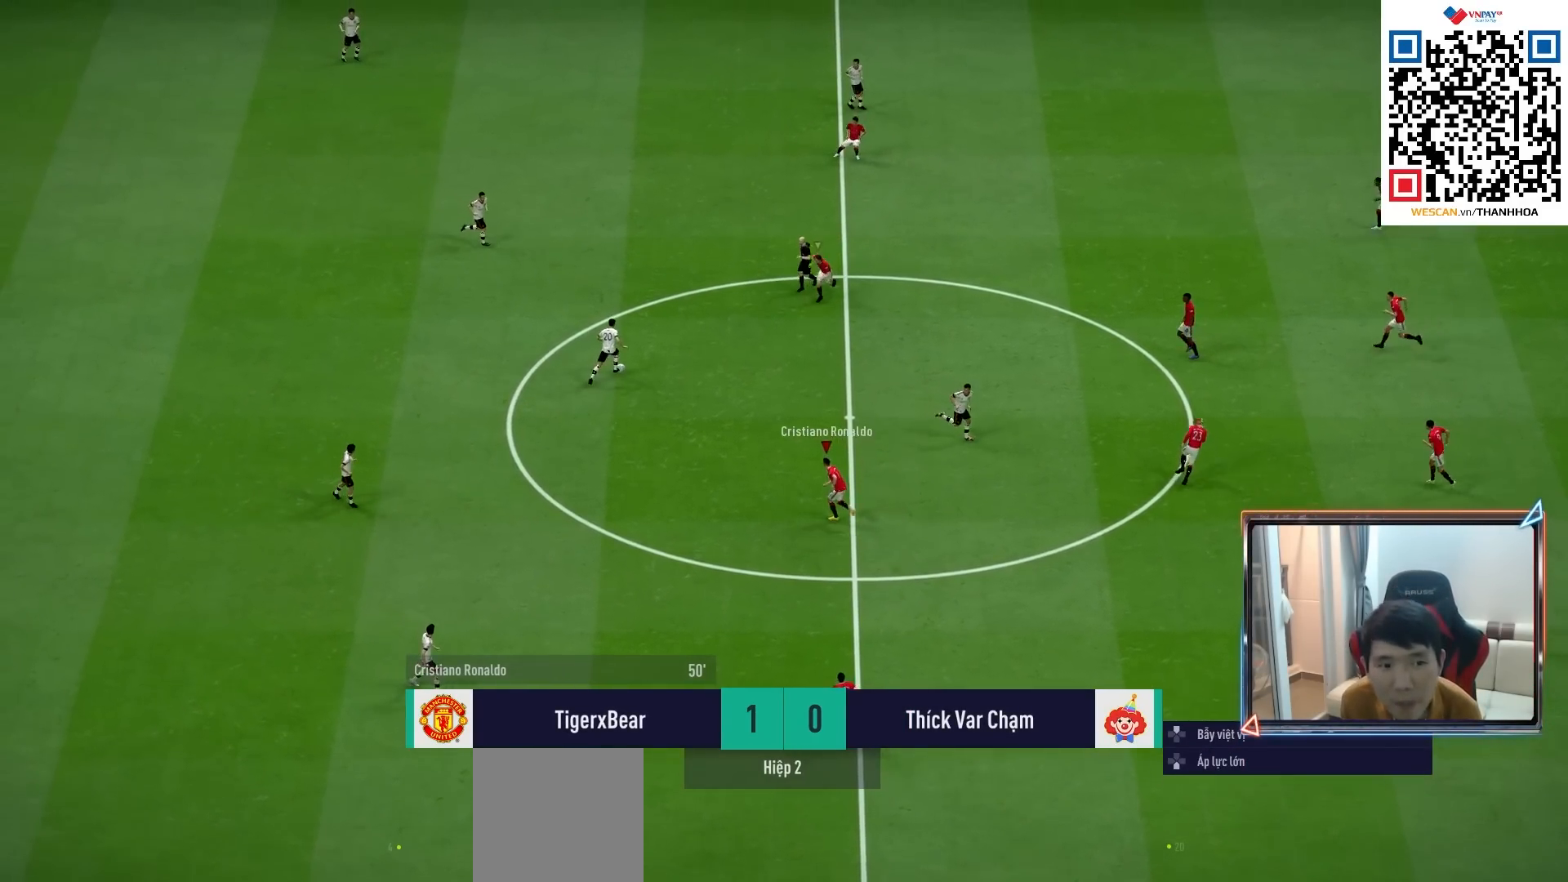
{"buttons": ["R1", "R2"], "left_stick": "up-left", "right_stick": "center", "events": []}
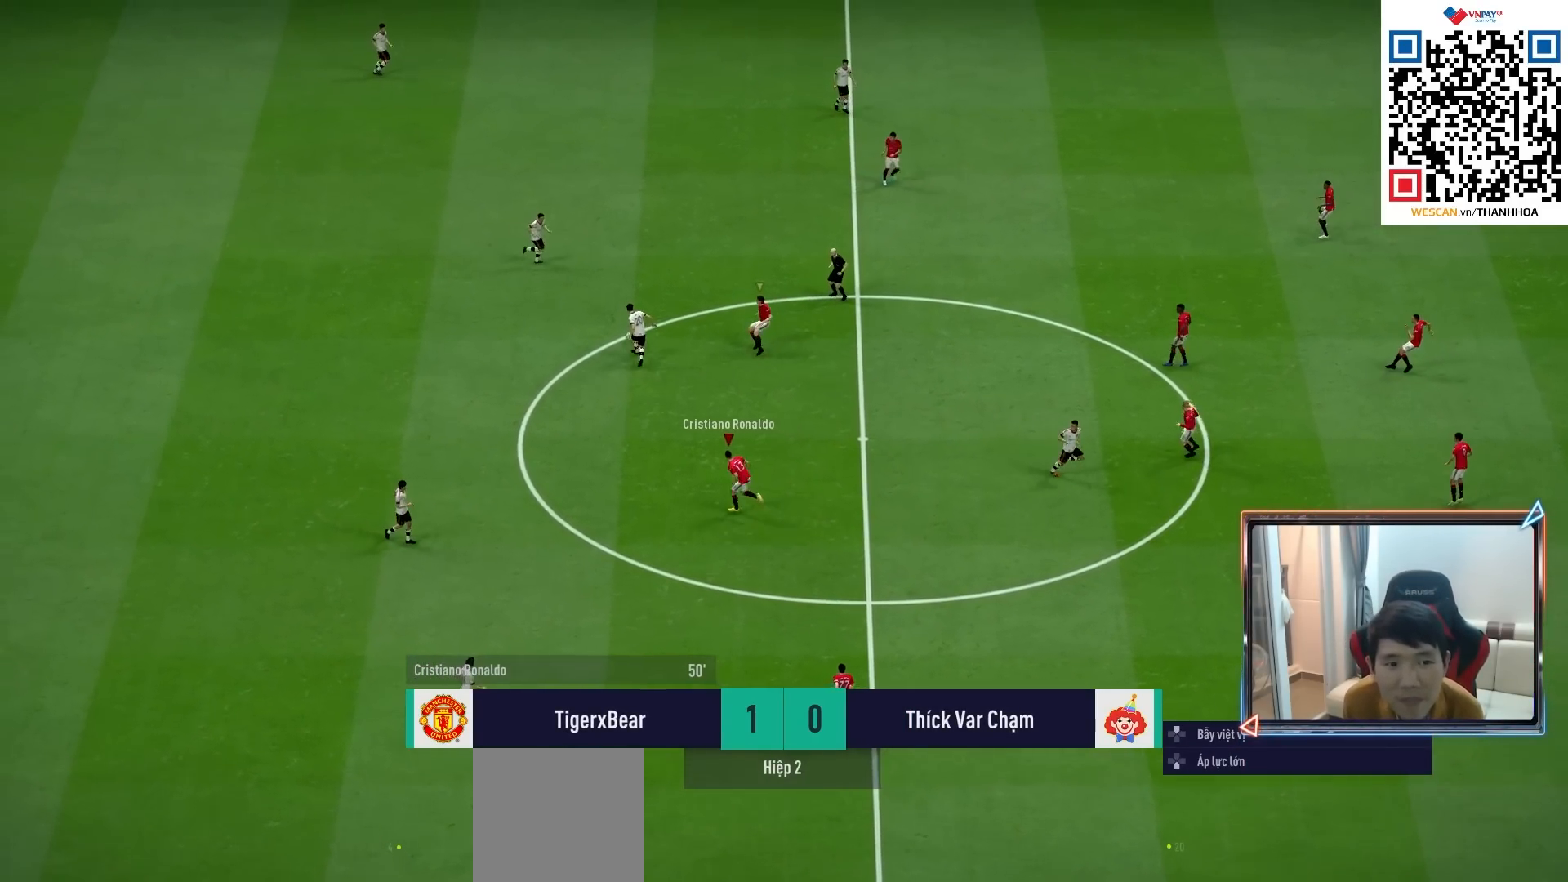
{"buttons": ["R1", "R2"], "left_stick": "up-left", "right_stick": "up-right", "events": [[67, "L1", "down"], [200, "L1", "up"], [467, "right_stick", "up-right"]]}
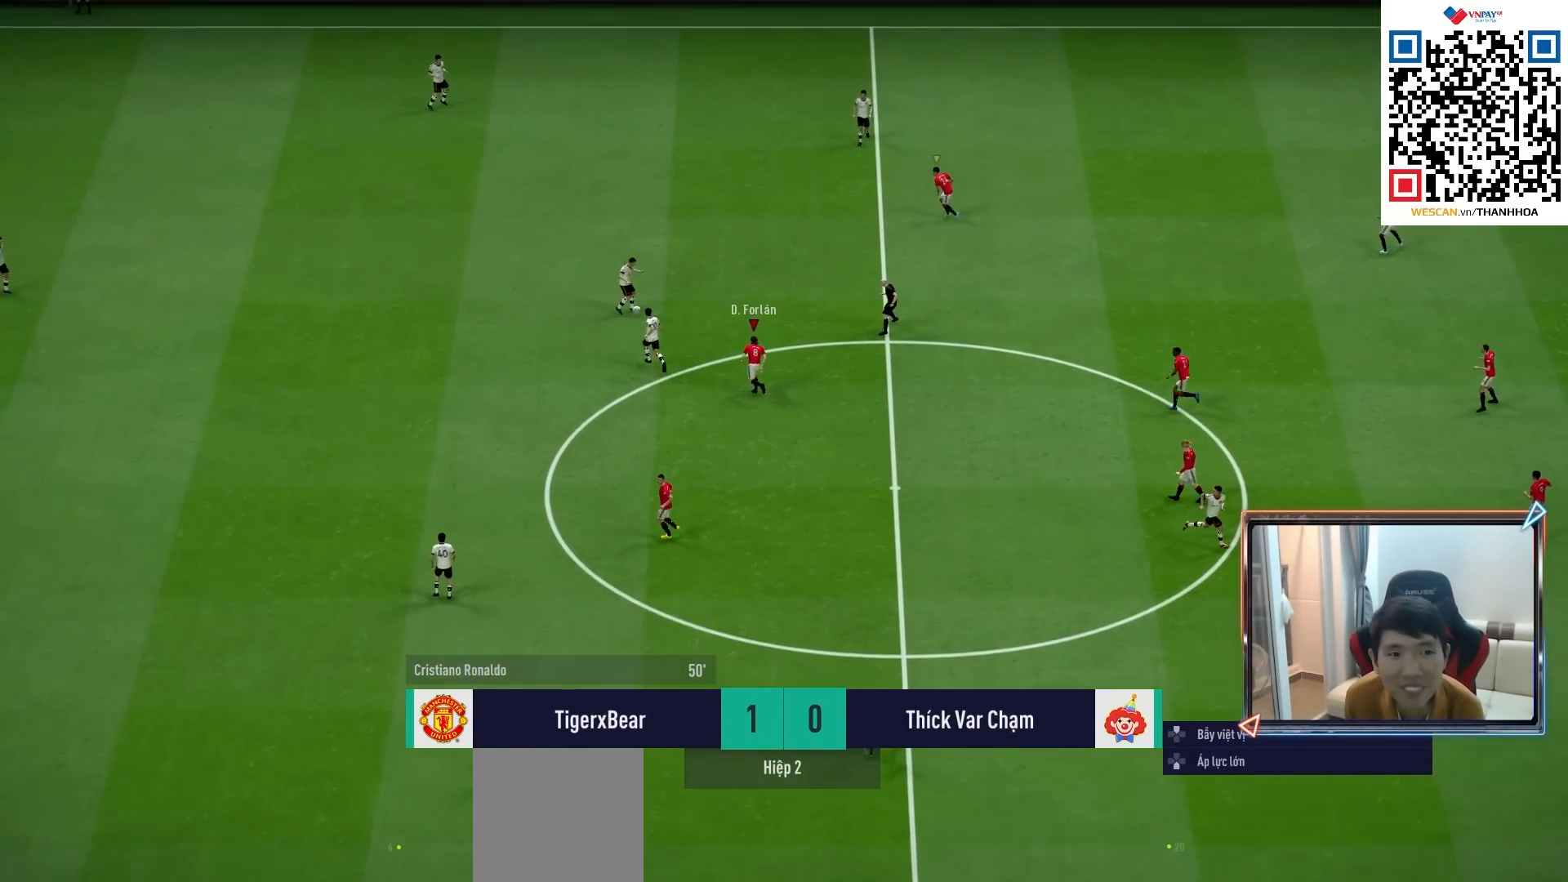
{"buttons": ["R1", "R2"], "left_stick": "up-left", "right_stick": "center", "events": [[83, "right_stick", "center"]]}
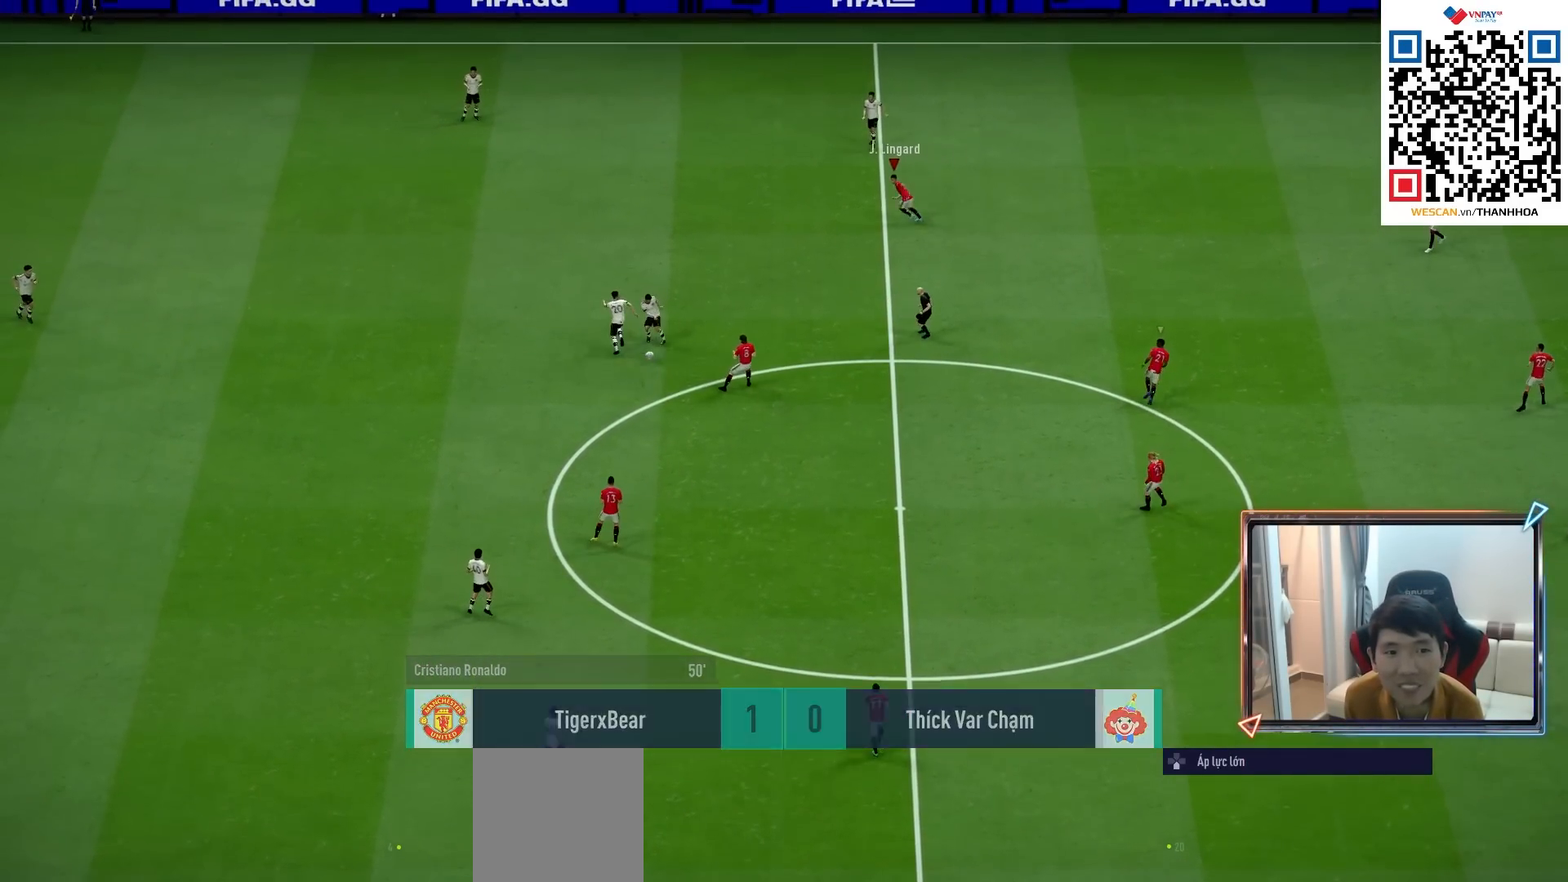
{"buttons": ["R1"], "left_stick": "up-left", "right_stick": "center", "events": [[200, "L1", "down"], [317, "L1", "up"], [367, "R2", "up"]]}
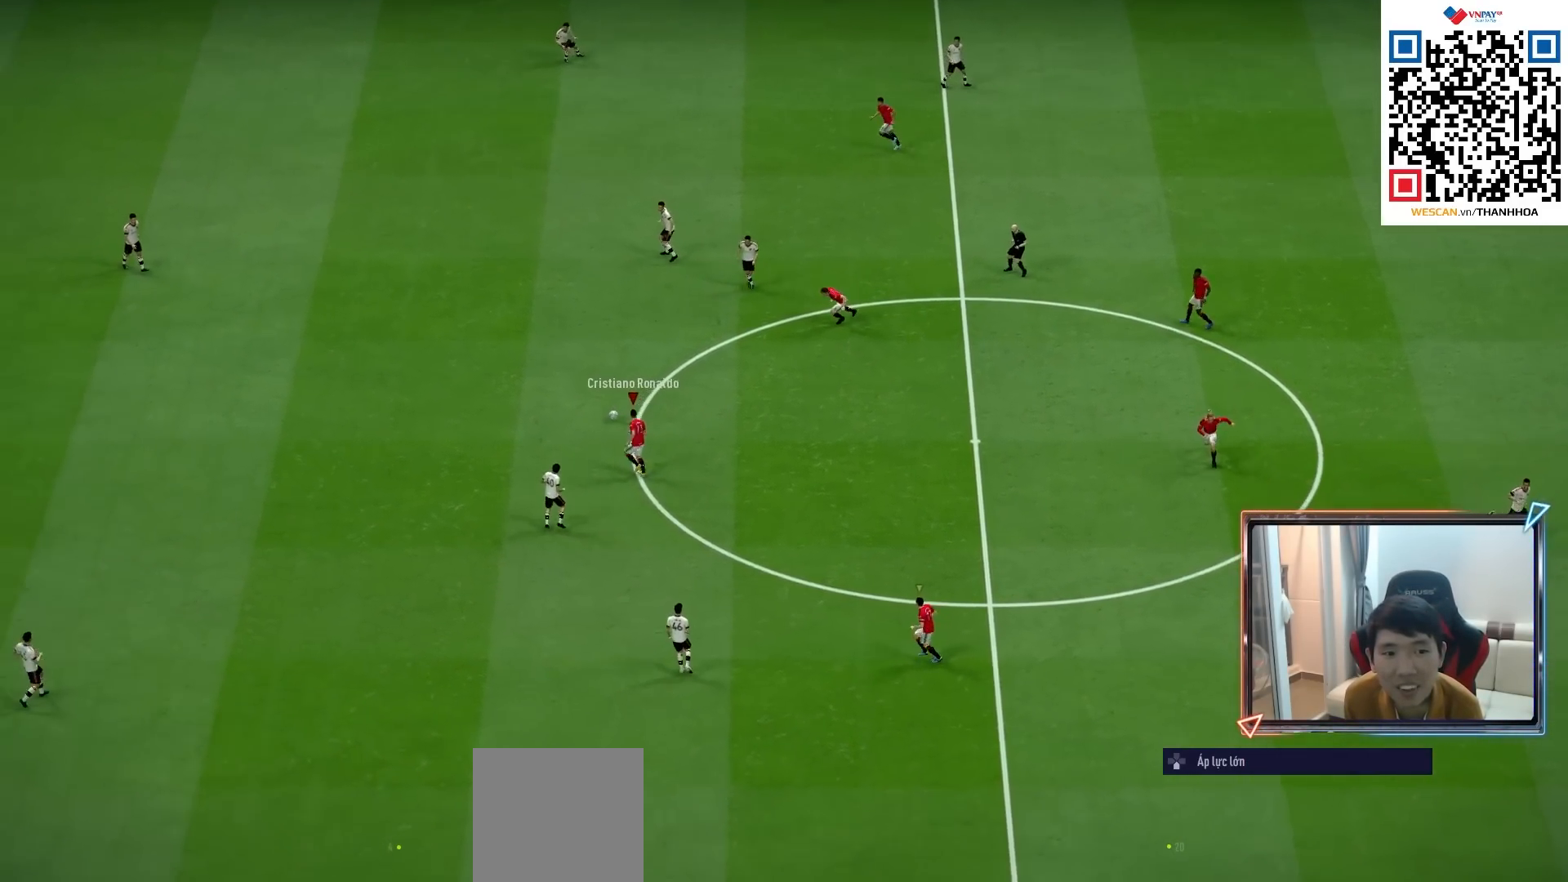
{"buttons": ["R1"], "left_stick": "left", "right_stick": "center", "events": [[83, "left_stick", "left"], [233, "SQUARE", "down"], [433, "SQUARE", "up"]]}
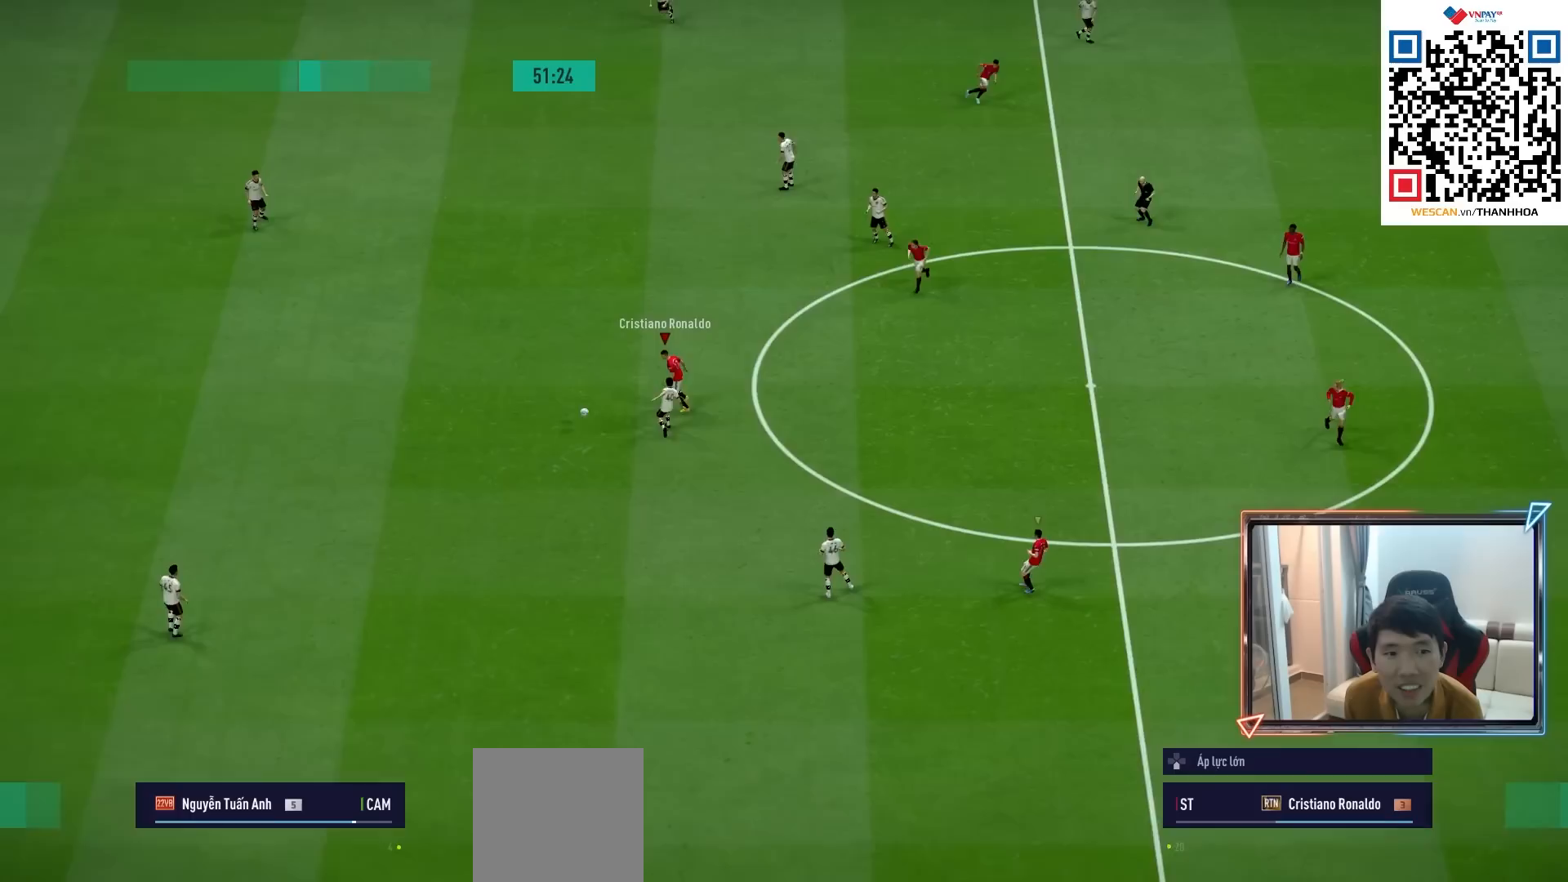
{"buttons": ["R1"], "left_stick": "left", "right_stick": "center", "events": []}
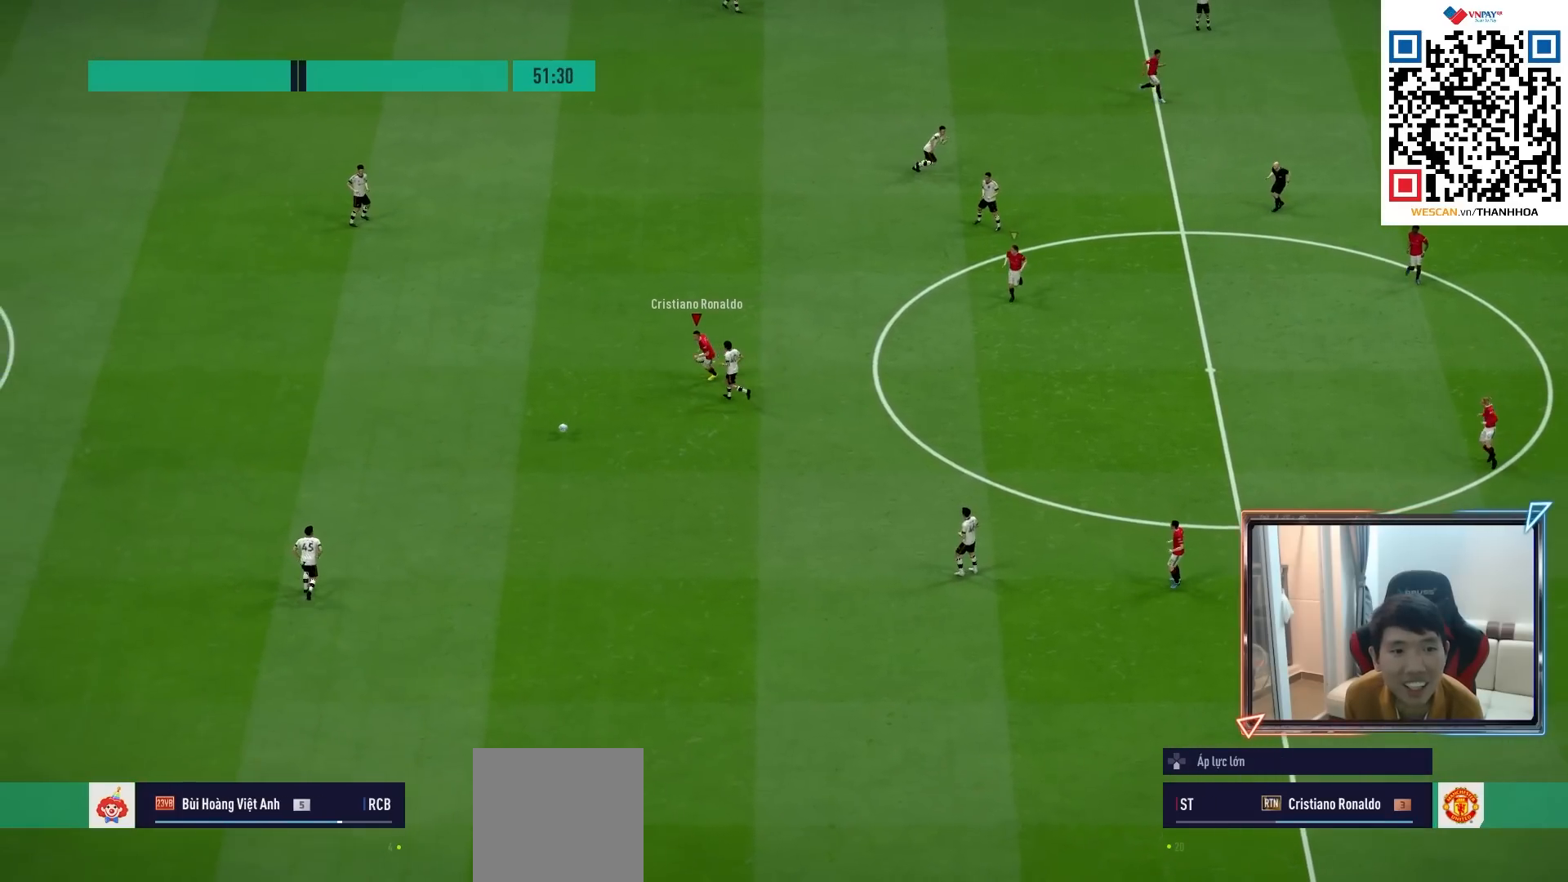
{"buttons": ["R1"], "left_stick": "down-left", "right_stick": "center", "events": [[300, "left_stick", "down-left"]]}
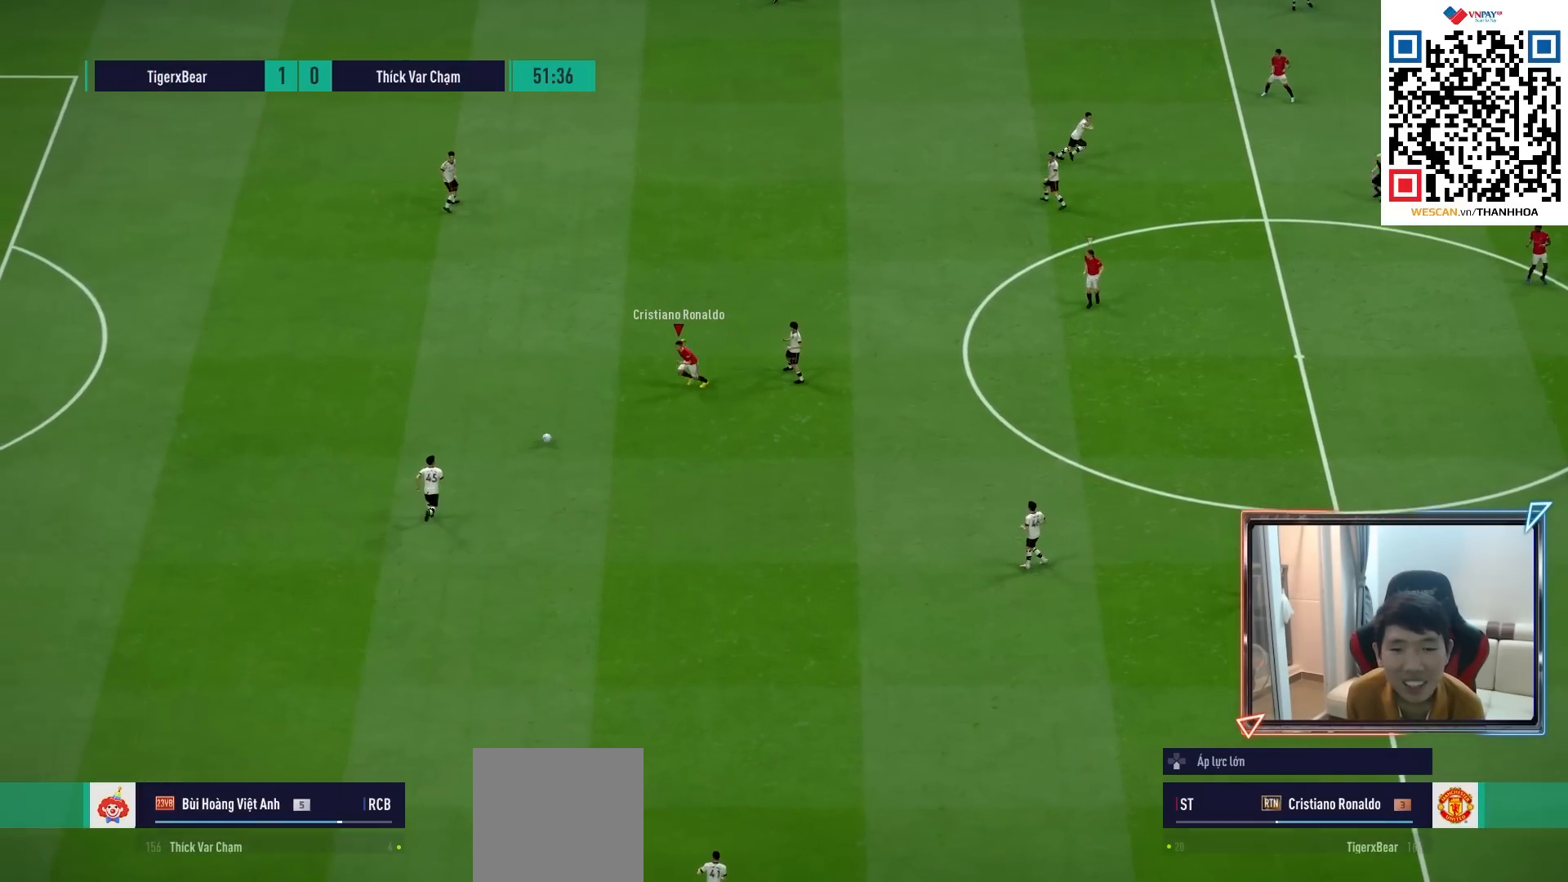
{"buttons": ["R1"], "left_stick": "down", "right_stick": "center", "events": [[433, "left_stick", "down"]]}
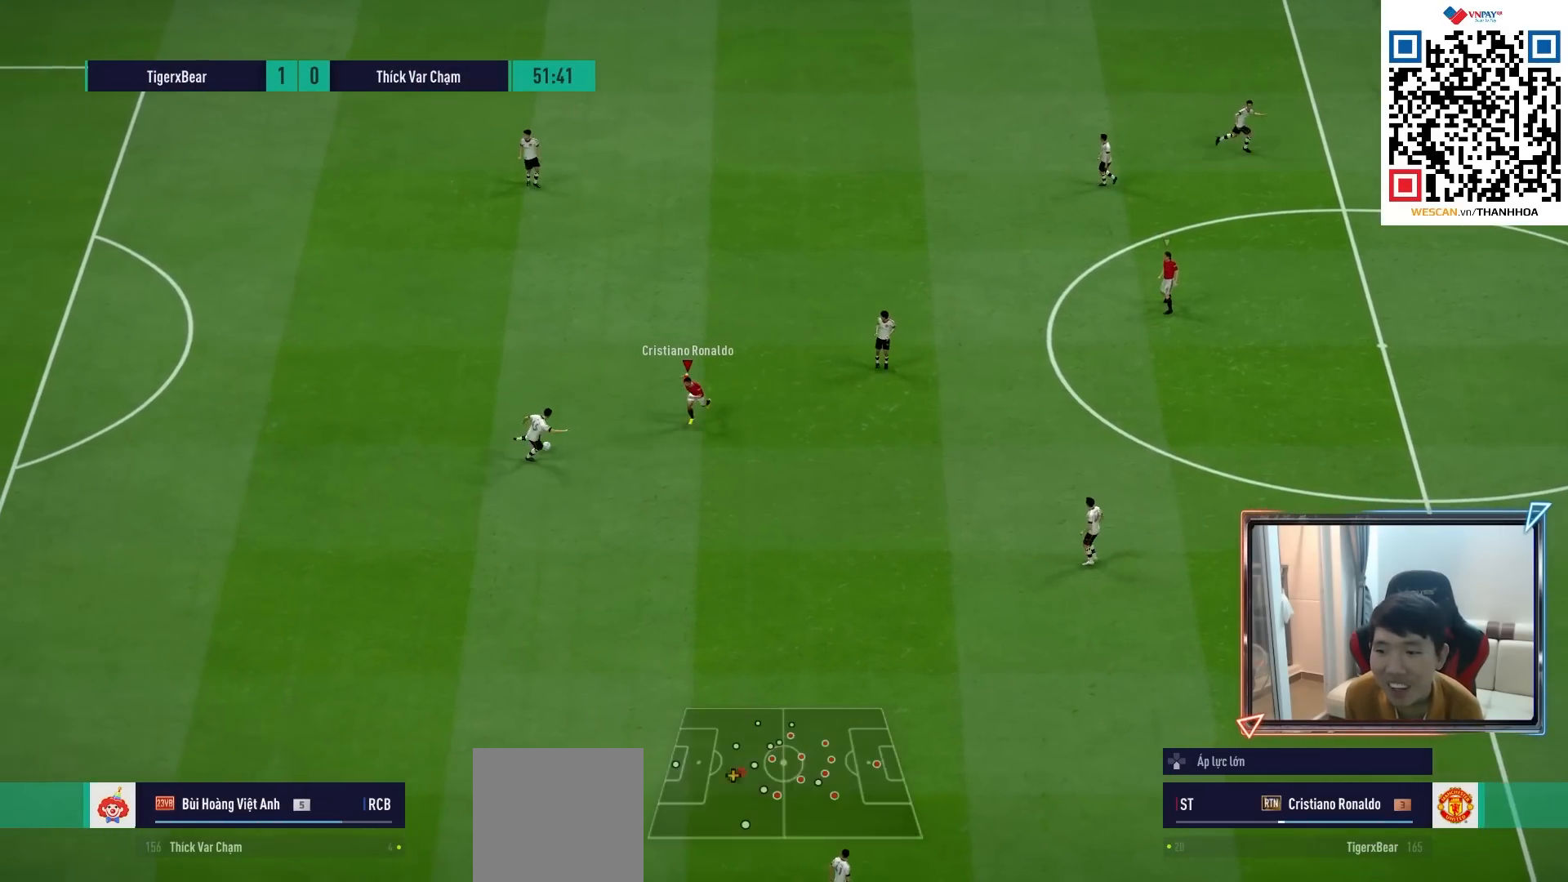
{"buttons": ["CROSS", "L1", "R1"], "left_stick": "down", "right_stick": "center", "events": [[100, "SQUARE", "down"], [233, "SQUARE", "up"], [317, "CROSS", "down"], [400, "L1", "down"]]}
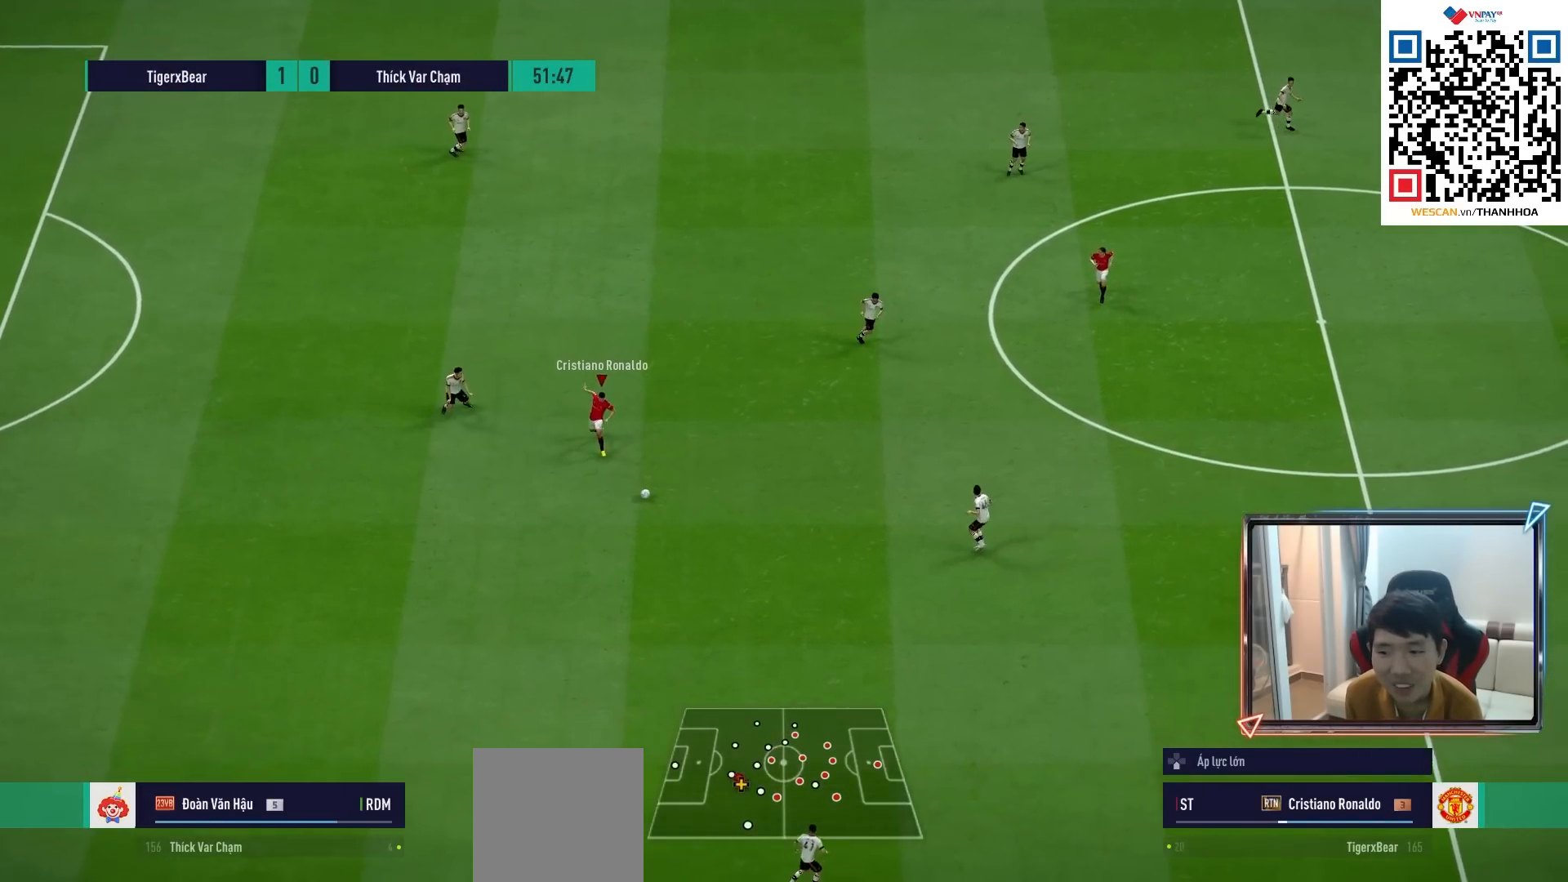
{"buttons": ["R1"], "left_stick": "down-left", "right_stick": "center", "events": [[17, "L1", "up"], [17, "left_stick", "center"], [267, "left_stick", "down-left"], [483, "CROSS", "up"]]}
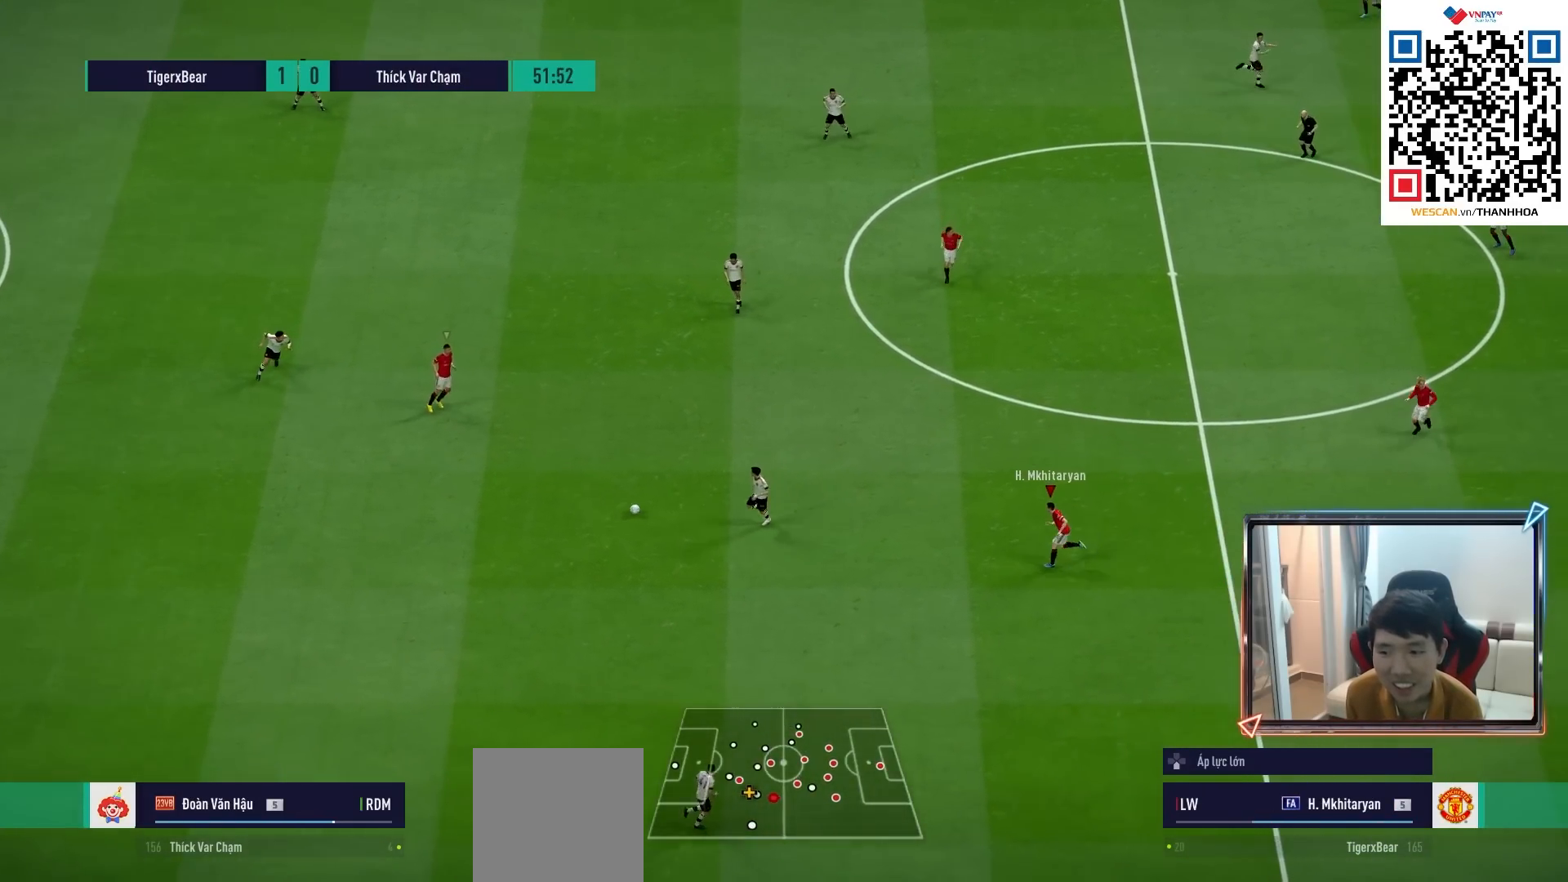
{"buttons": ["R1", "R2"], "left_stick": "down-left", "right_stick": "center", "events": [[183, "R2", "down"], [183, "right_stick", "up"], [283, "right_stick", "center"]]}
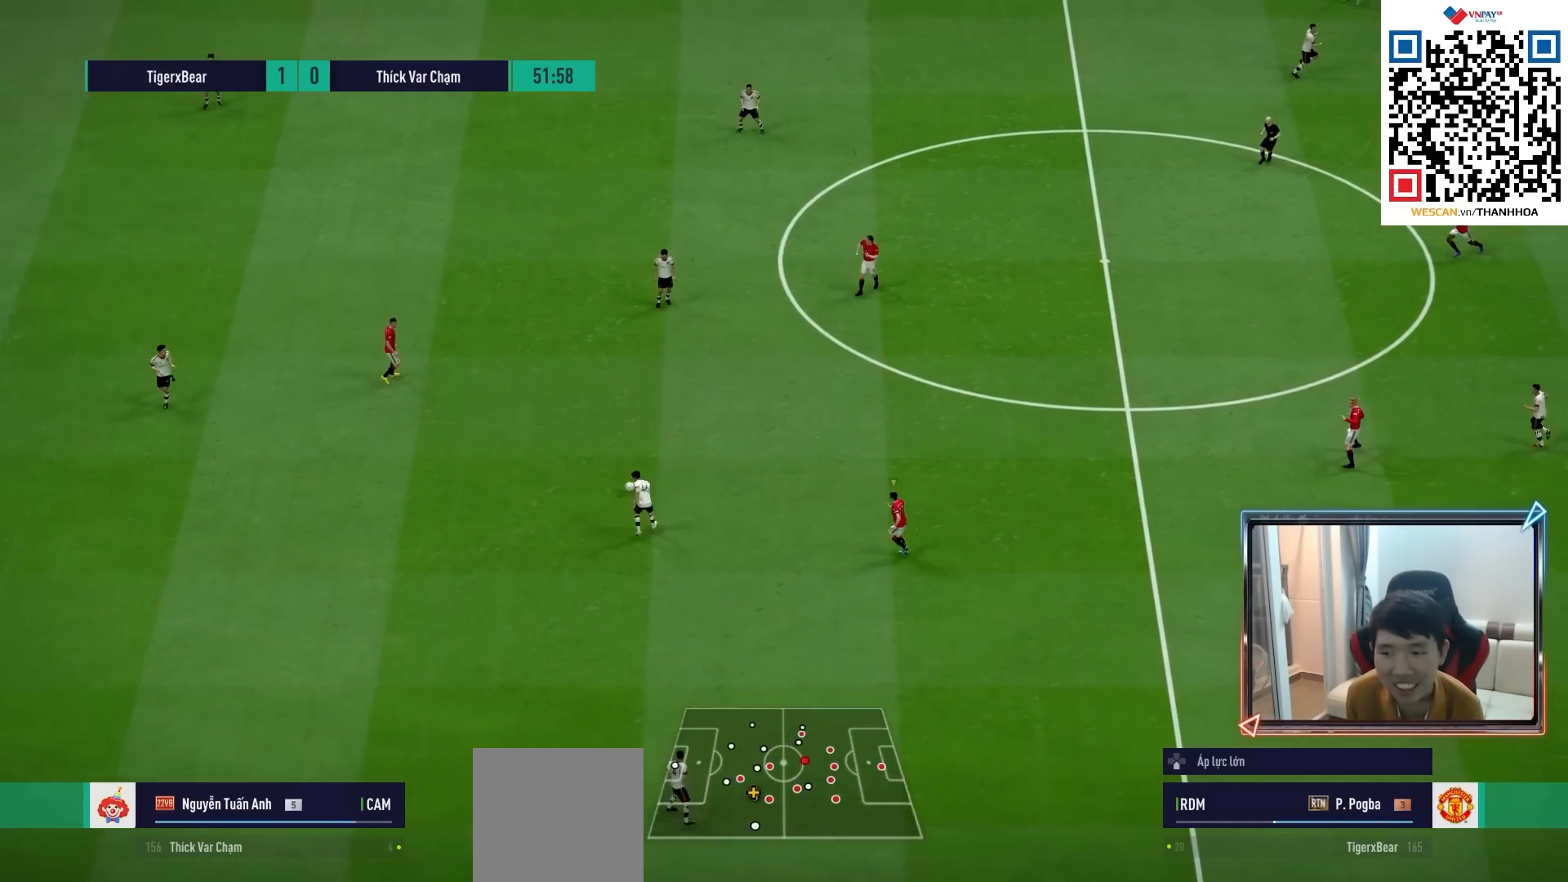
{"buttons": ["L1", "R1", "R2"], "left_stick": "left", "right_stick": "center", "events": [[233, "left_stick", "left"], [450, "L1", "down"]]}
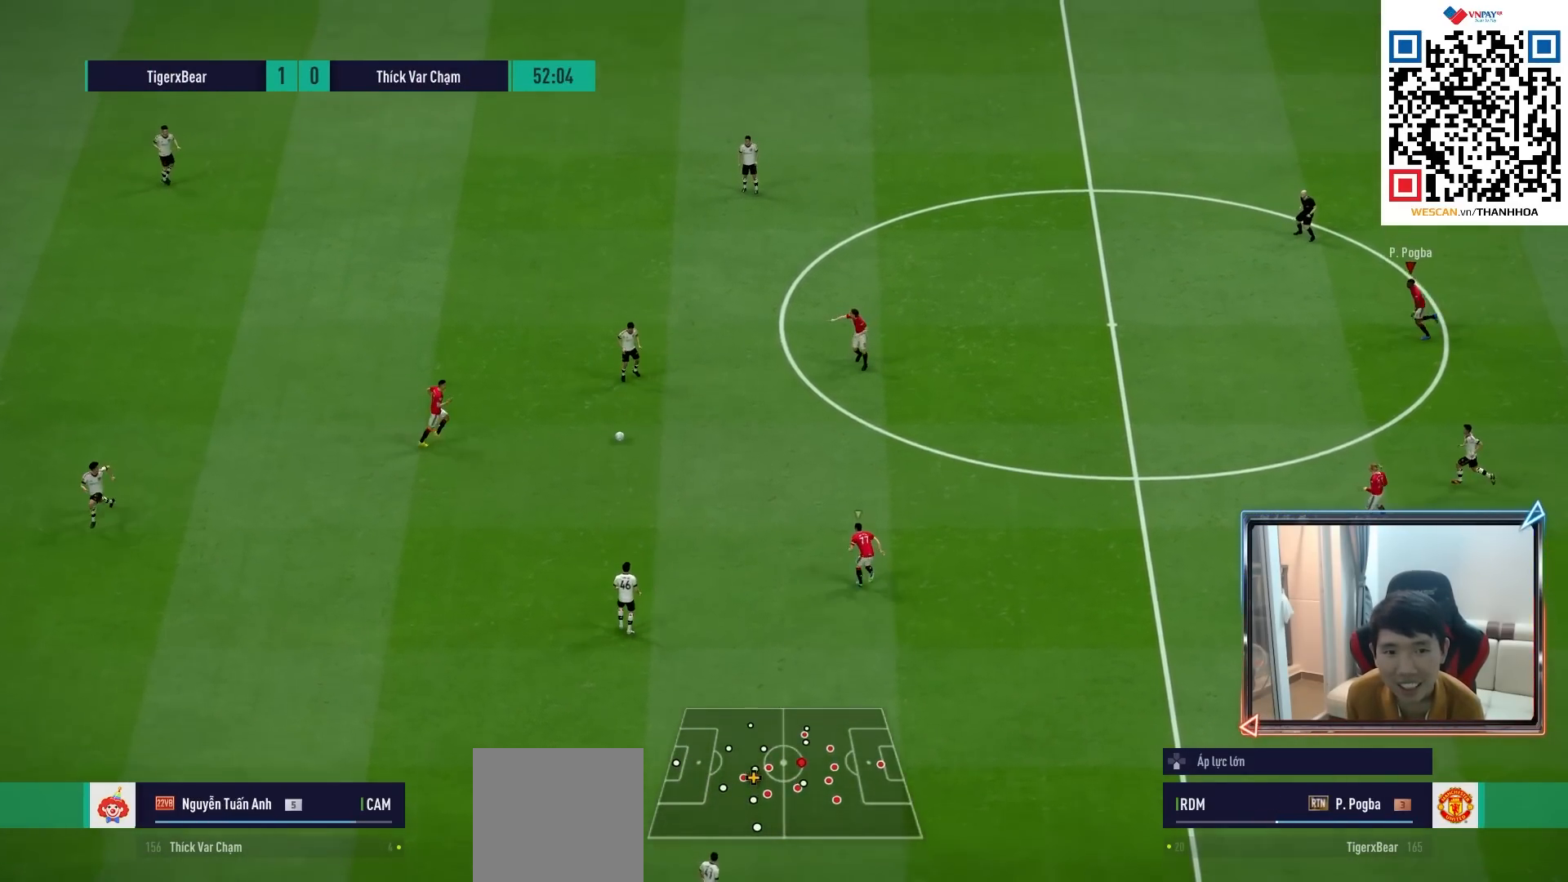
{"buttons": ["L1", "R1"], "left_stick": "up-left", "right_stick": "center", "events": [[67, "L1", "up"], [183, "R2", "up"], [200, "left_stick", "up-left"], [400, "L1", "down"]]}
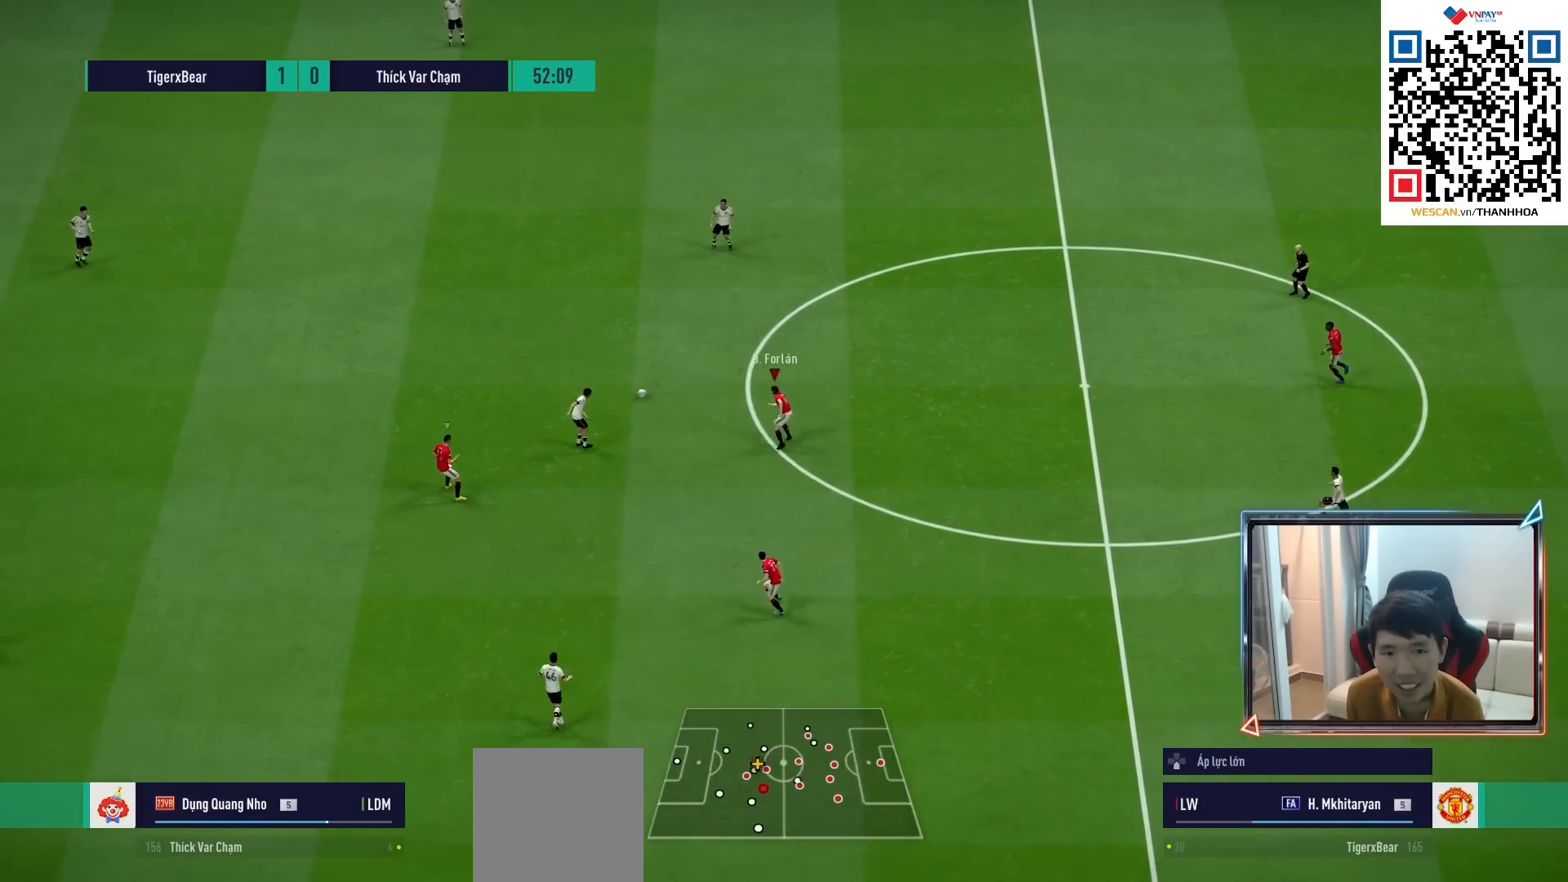
{"buttons": ["R1"], "left_stick": "up-left", "right_stick": "center", "events": [[67, "L1", "up"], [333, "right_stick", "up-right"], [417, "right_stick", "center"]]}
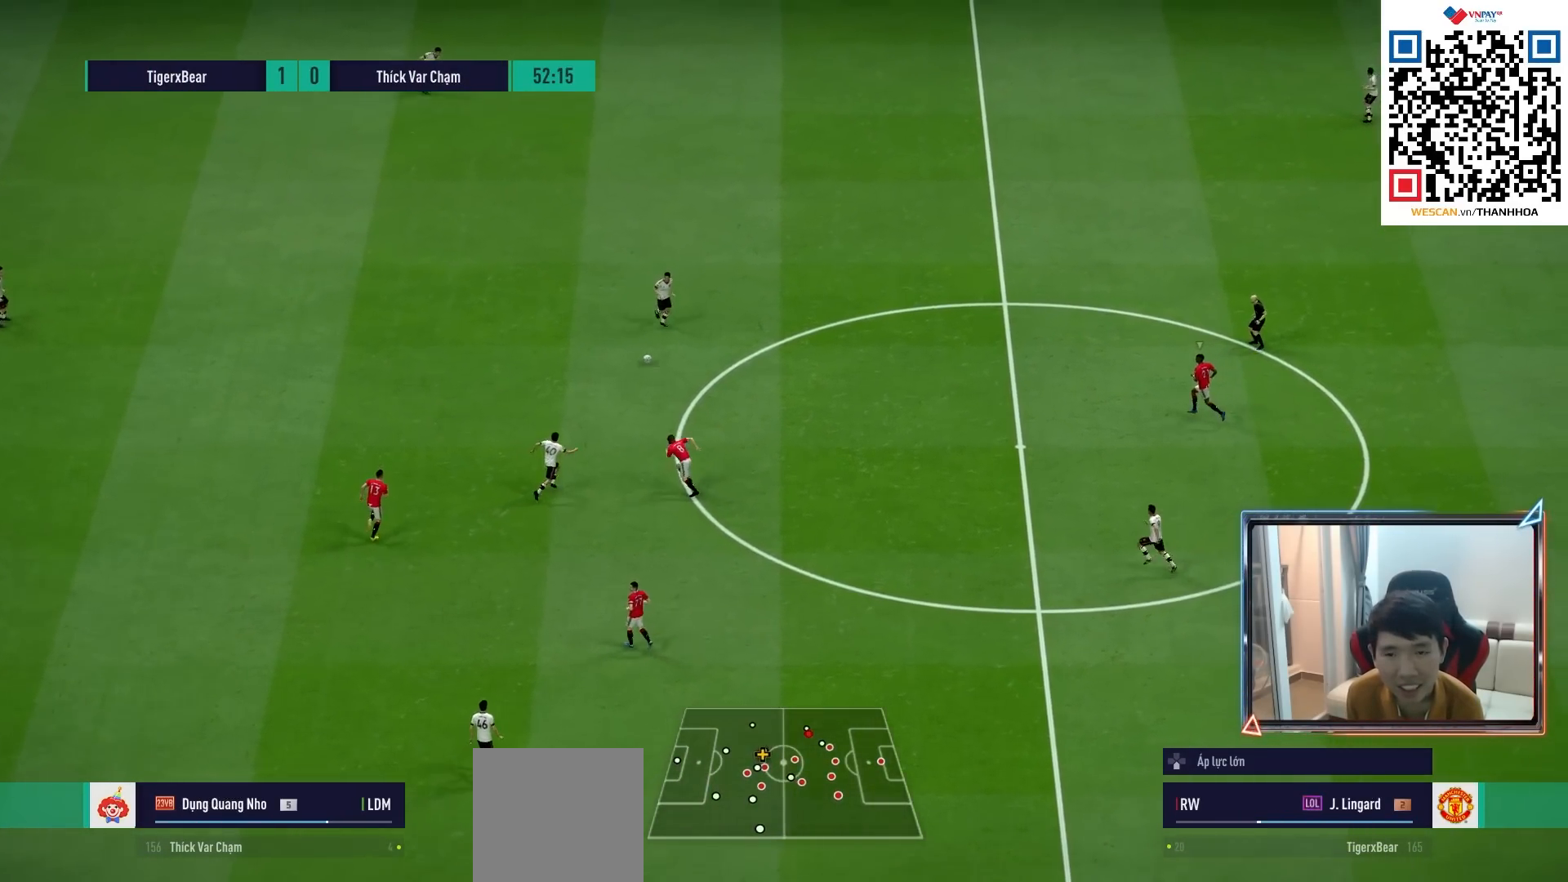
{"buttons": ["R1"], "left_stick": "up-left", "right_stick": "center", "events": [[250, "right_stick", "down-right"], [367, "right_stick", "center"]]}
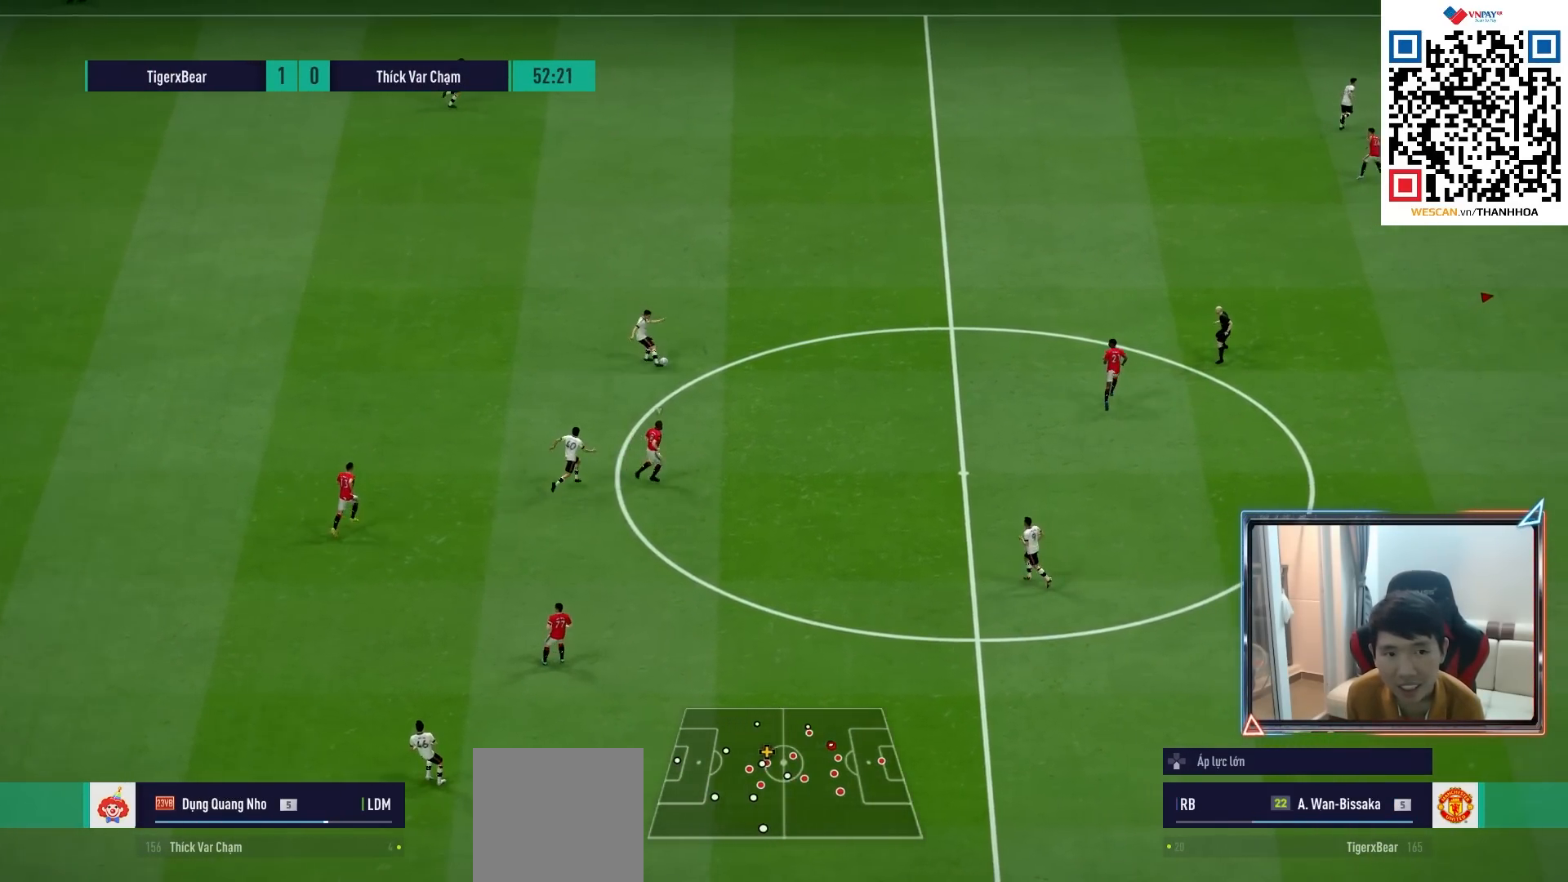
{"buttons": ["R1"], "left_stick": "up-left", "right_stick": "center", "events": [[167, "right_stick", "left"], [300, "right_stick", "center"]]}
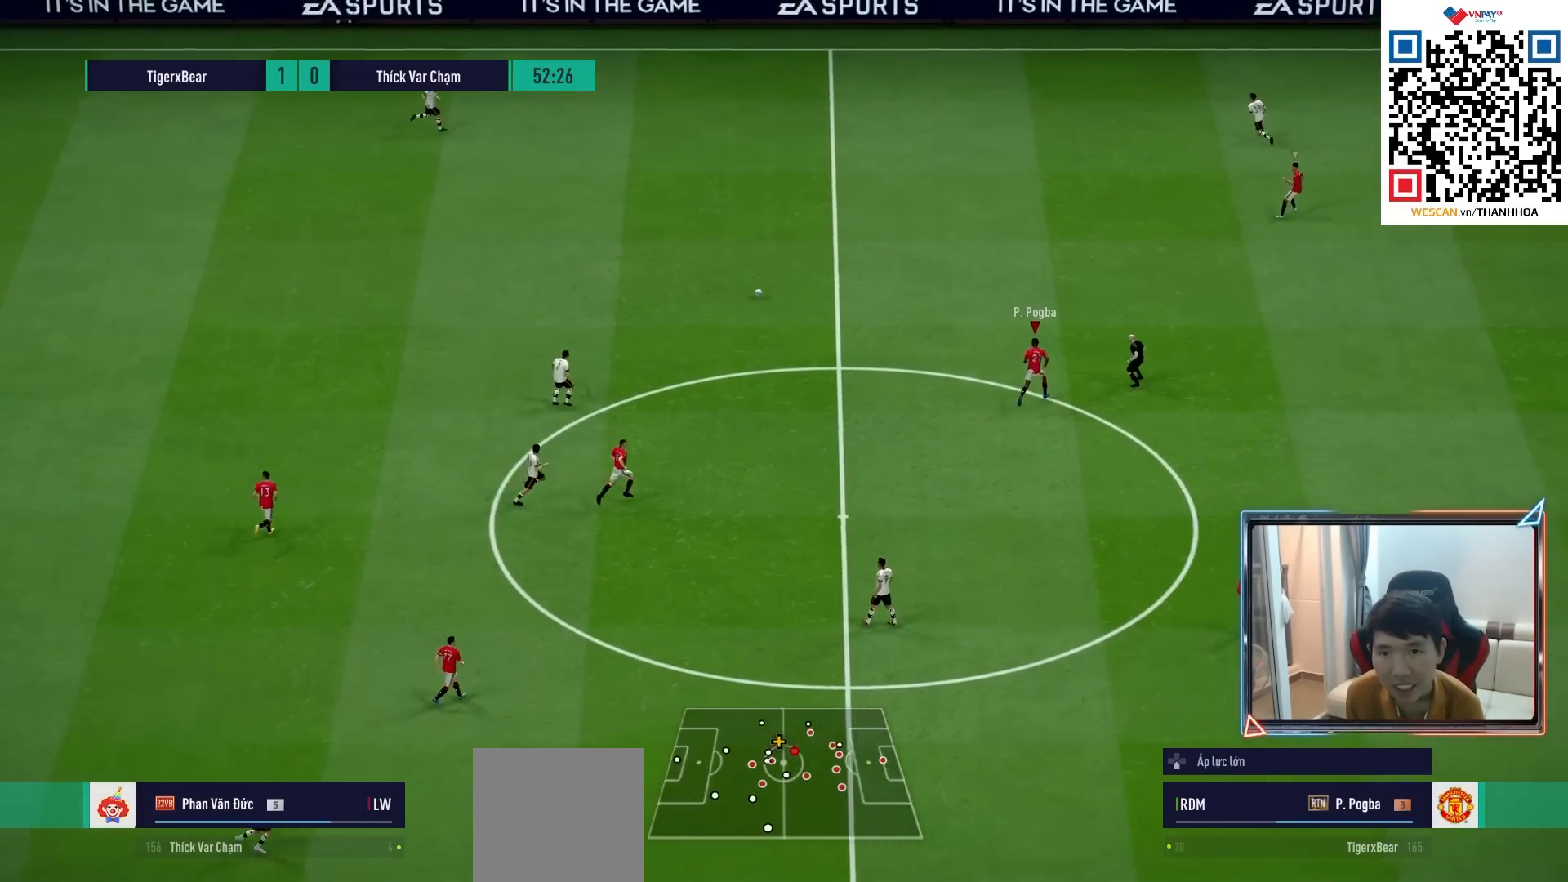
{"buttons": ["R1"], "left_stick": "up-left", "right_stick": "center", "events": []}